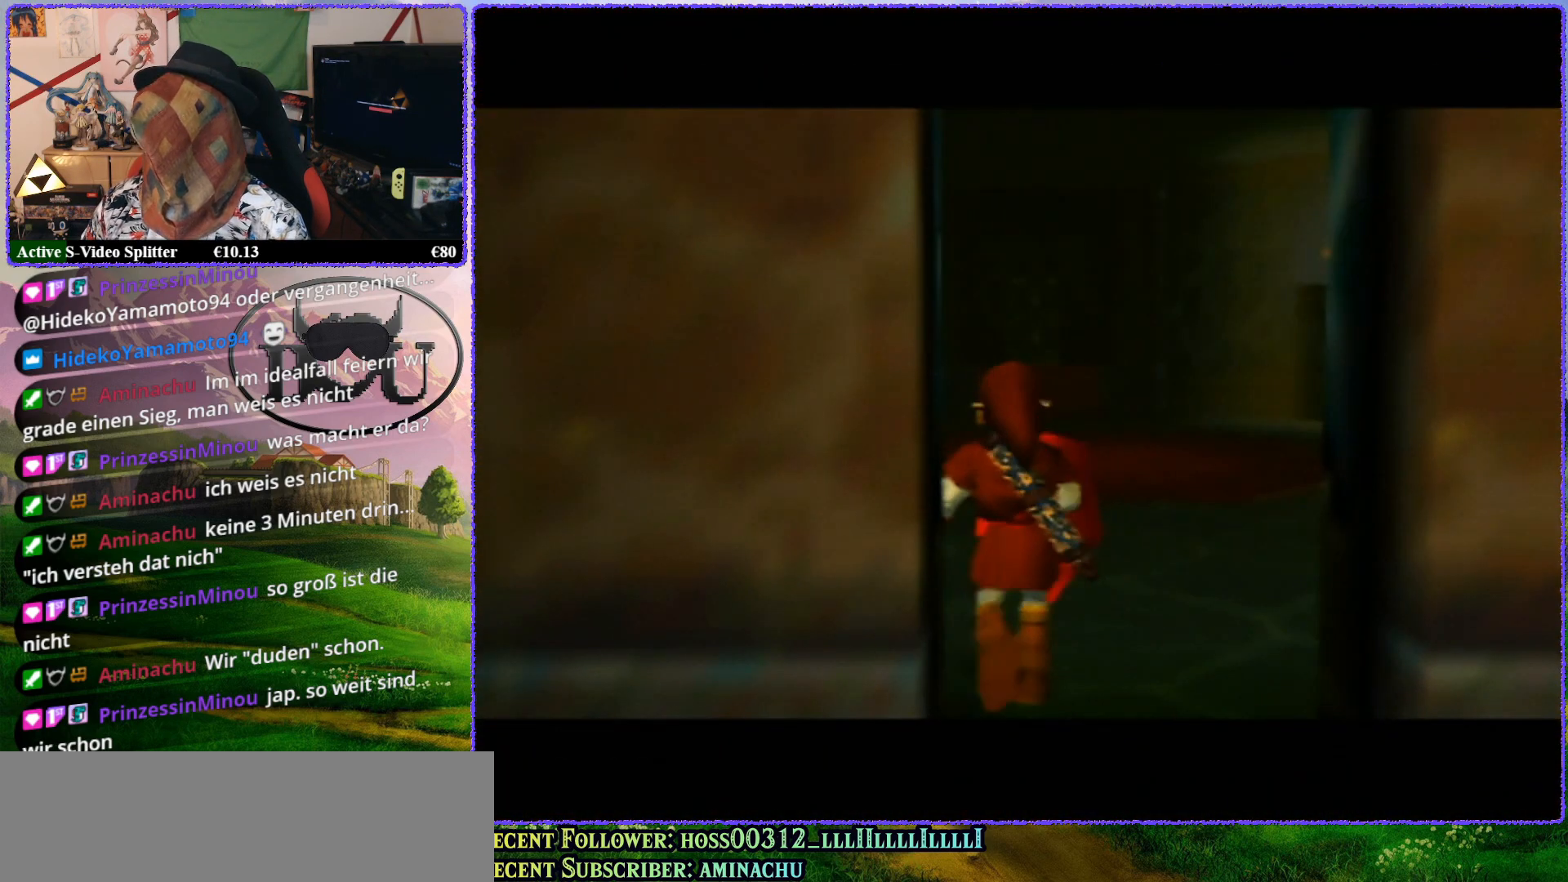
Gameplay with a controller (Nintendo layout); each line is a JSON object with the inputs held at the frame after it. "events" lists button and stick changes between this image and that frame as [ms after this image, input, new state], when the widget could be followed in between. Not read: L1 L3 R3.
{"buttons": [], "left_stick": "center", "events": []}
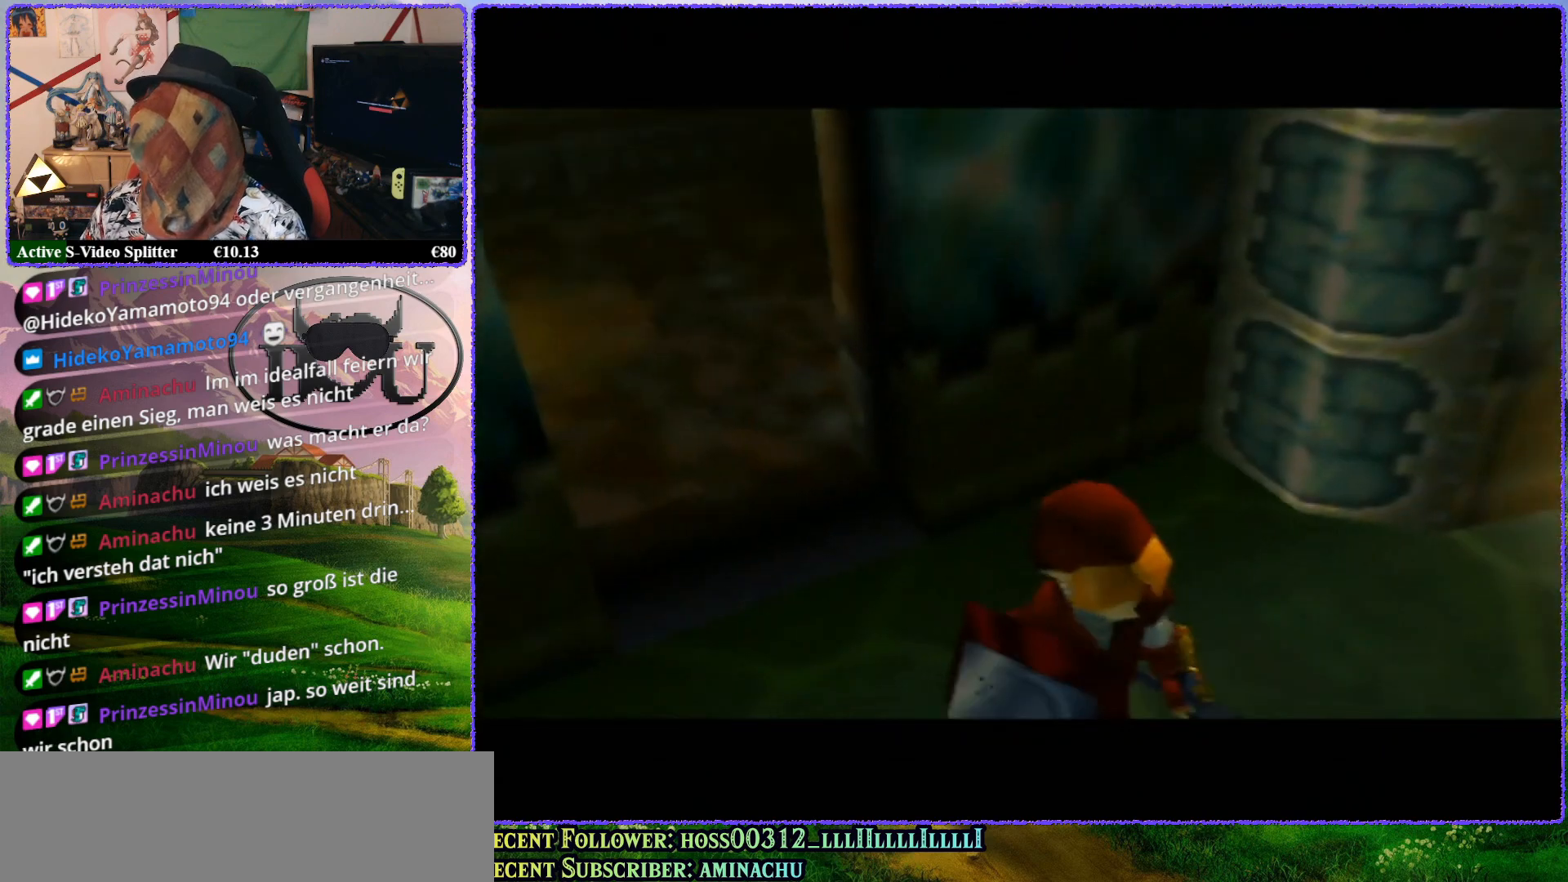
{"buttons": [], "left_stick": "center", "events": []}
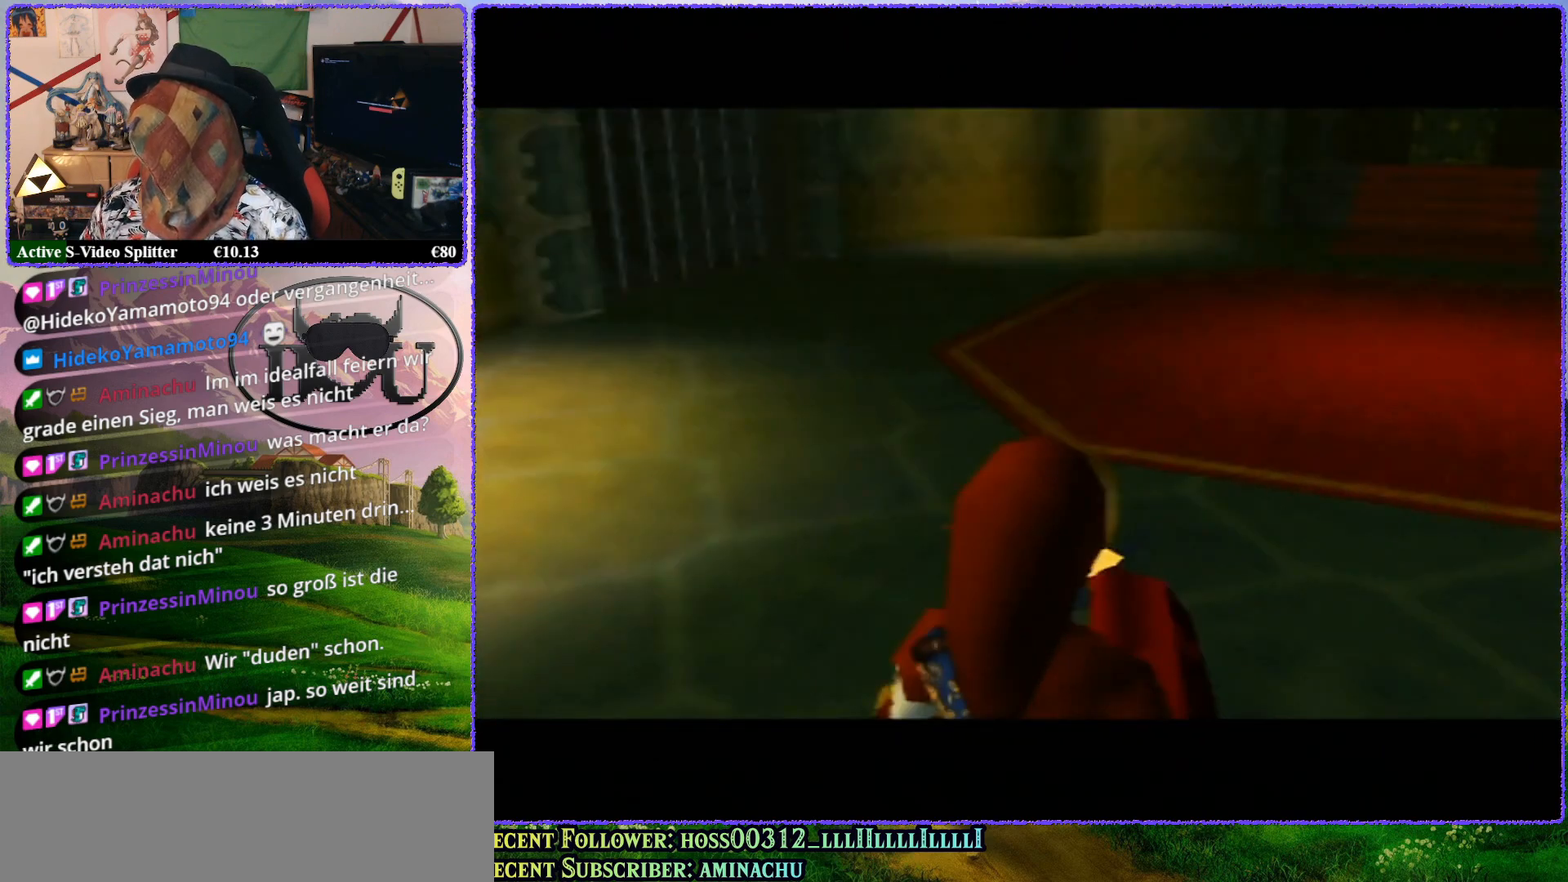
{"buttons": [], "left_stick": "center", "events": []}
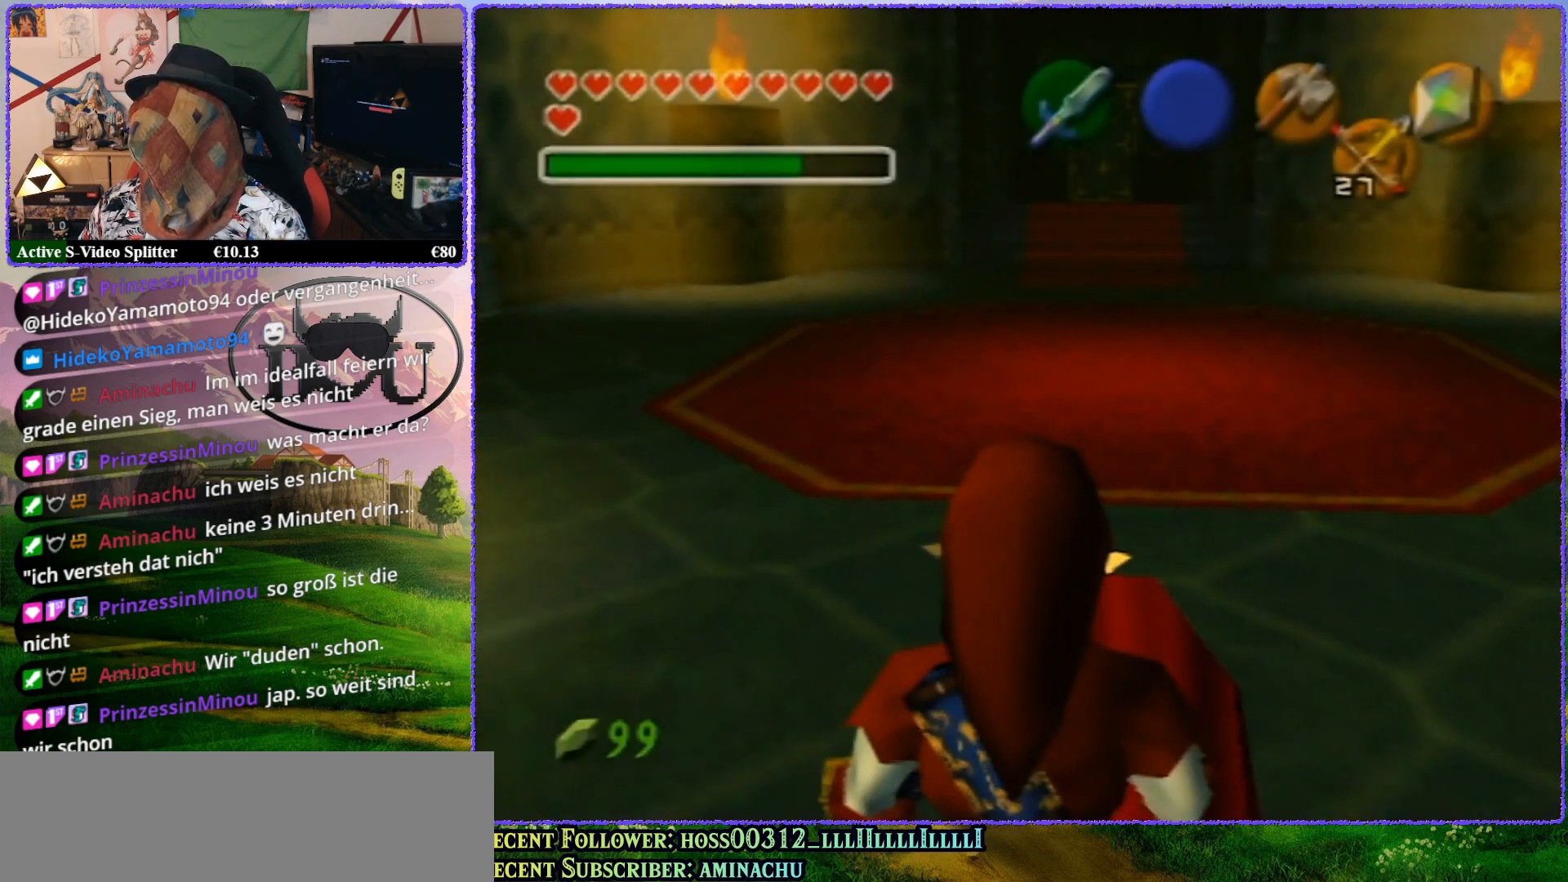
{"buttons": ["Z"], "left_stick": "center", "events": [[150, "Z", "down"]]}
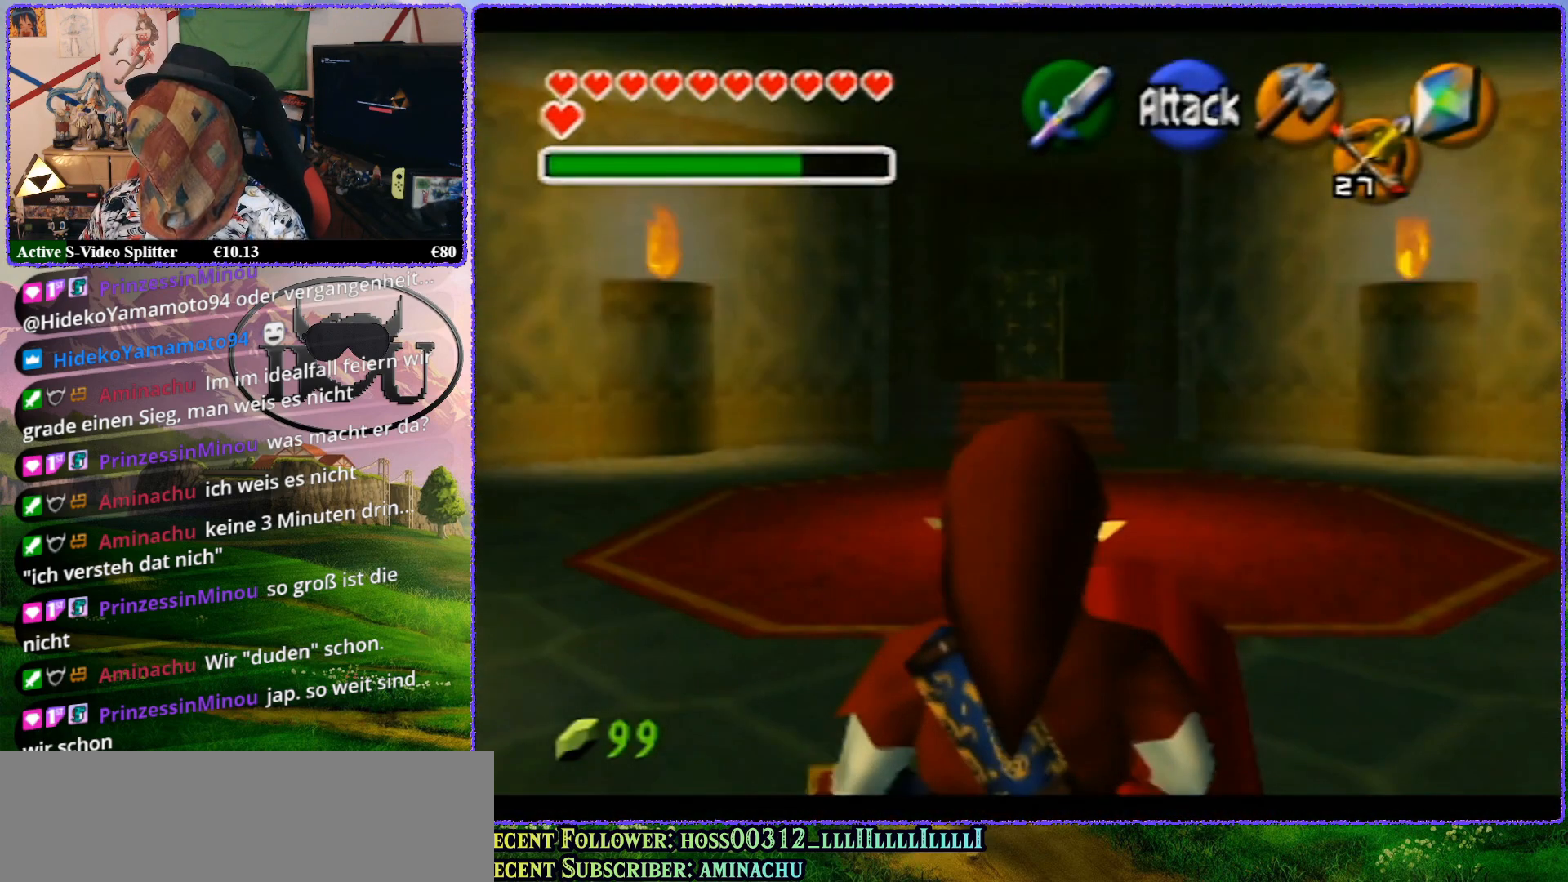
{"buttons": ["Z"], "left_stick": "center", "events": []}
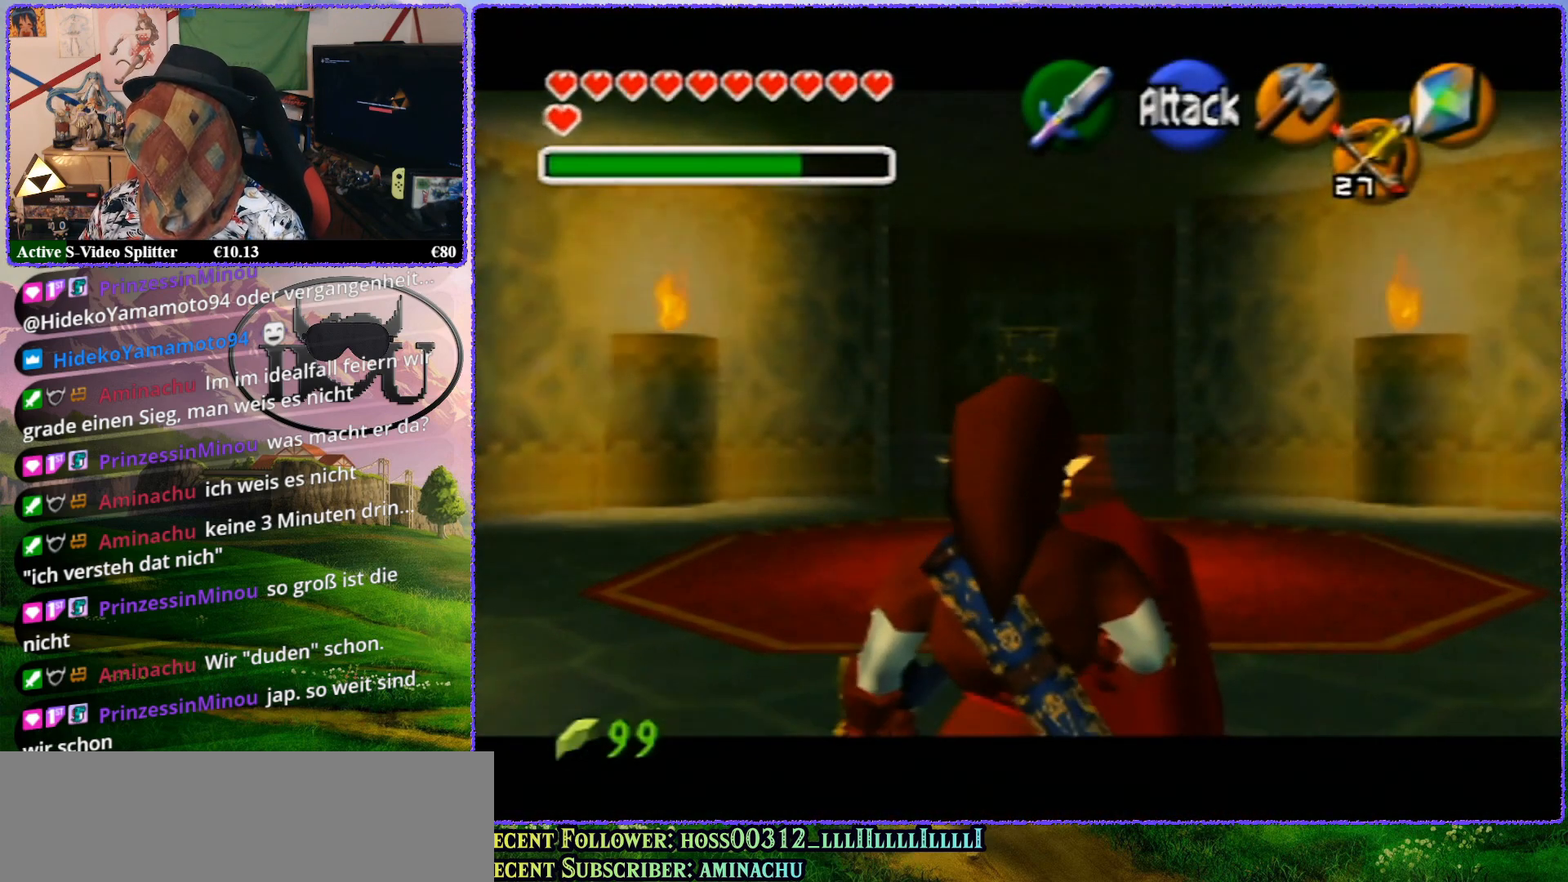
{"buttons": ["Z"], "left_stick": "center", "events": []}
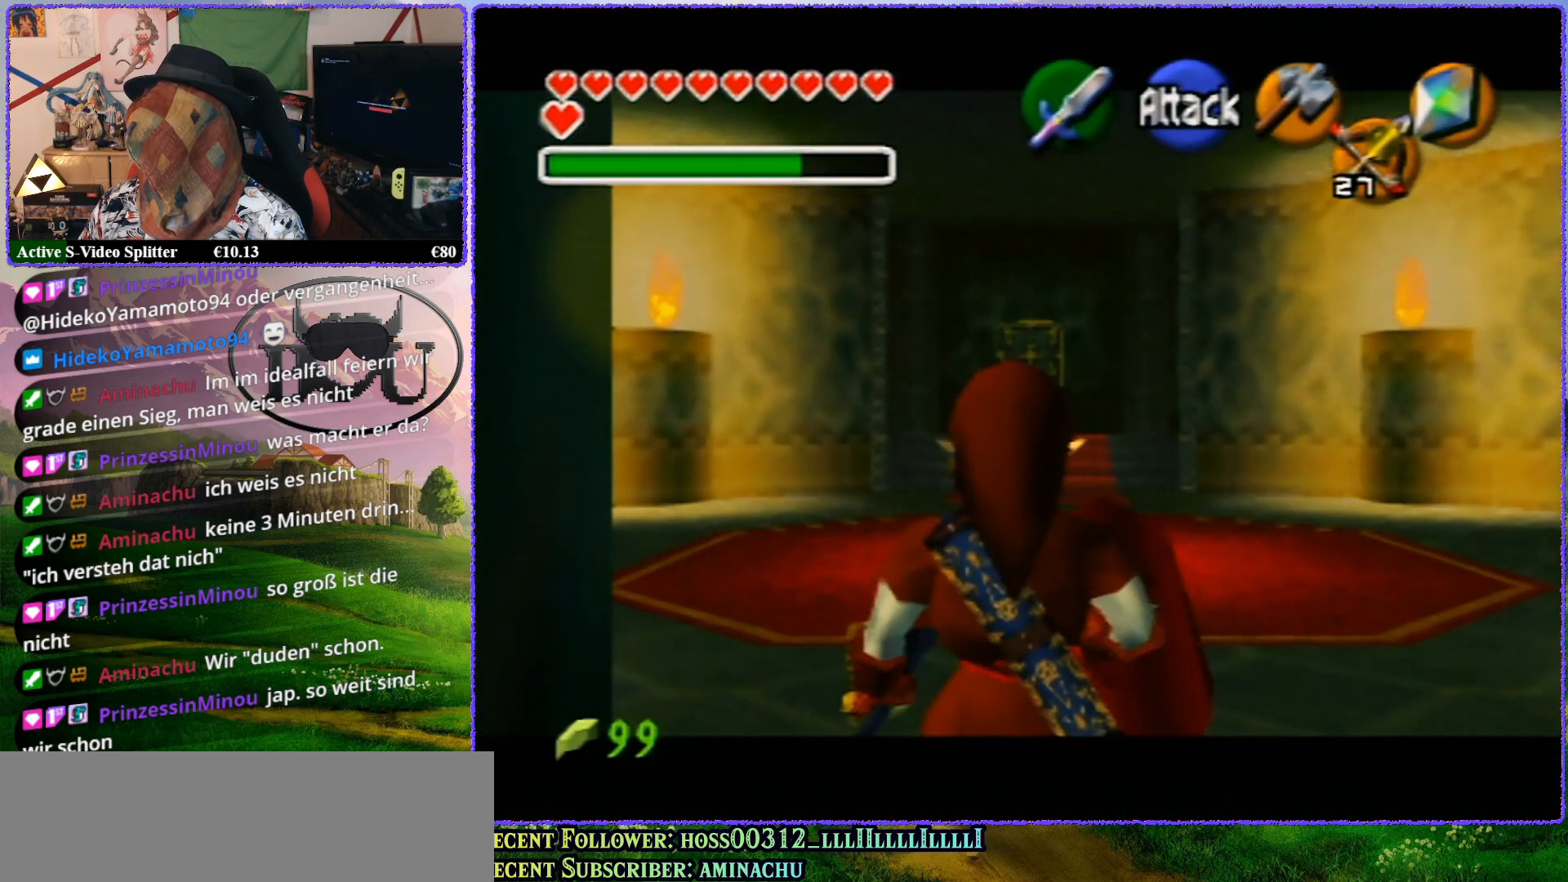
{"buttons": ["Z"], "left_stick": "up", "events": [[267, "left_stick", "up"]]}
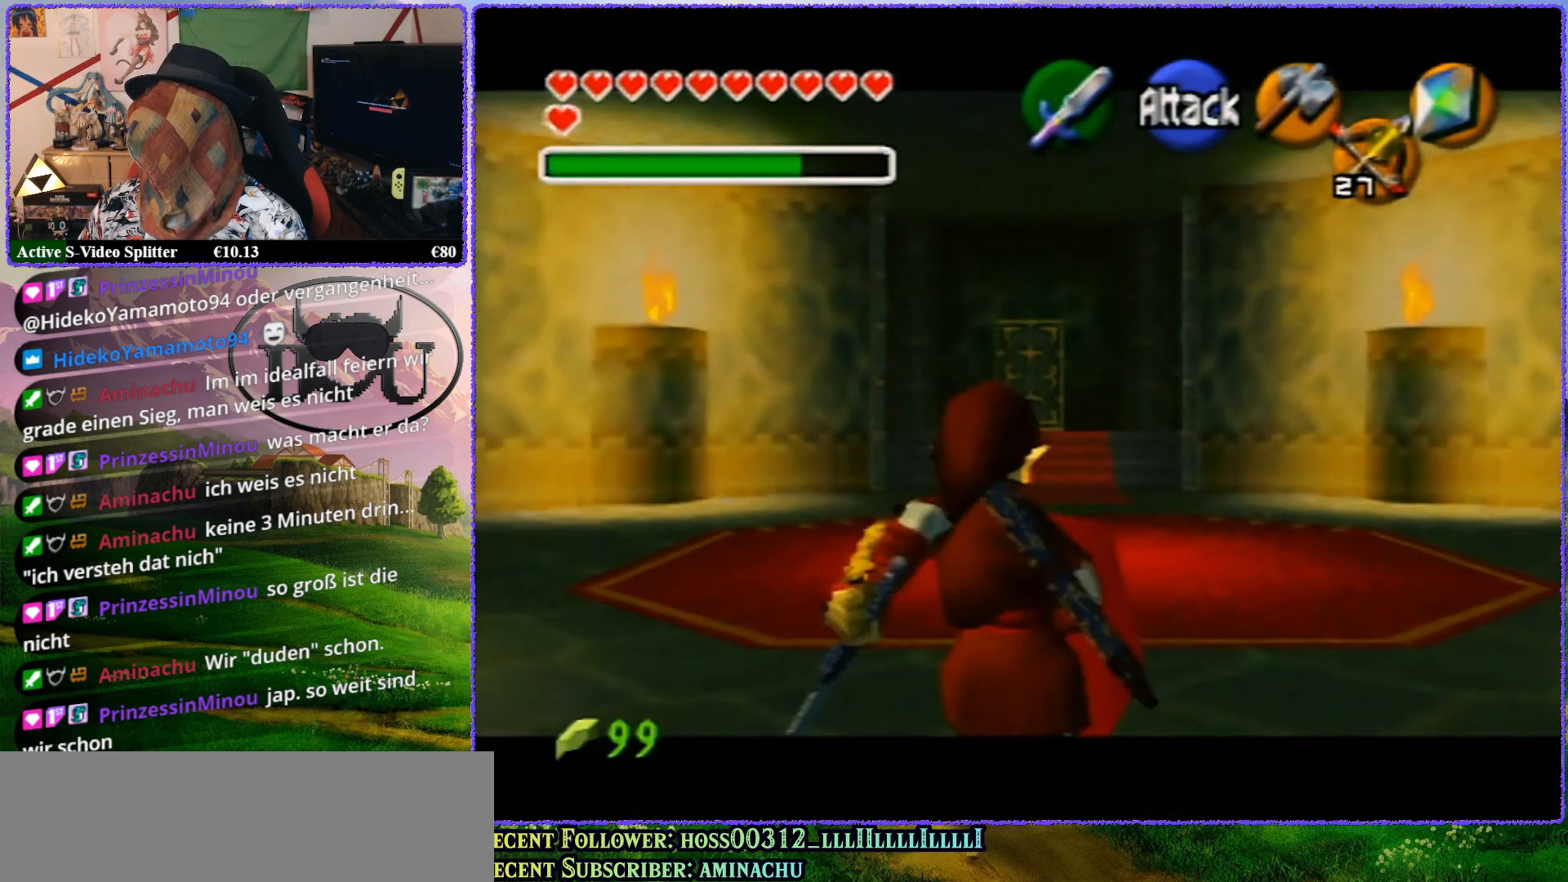
{"buttons": ["Z"], "left_stick": "up", "events": []}
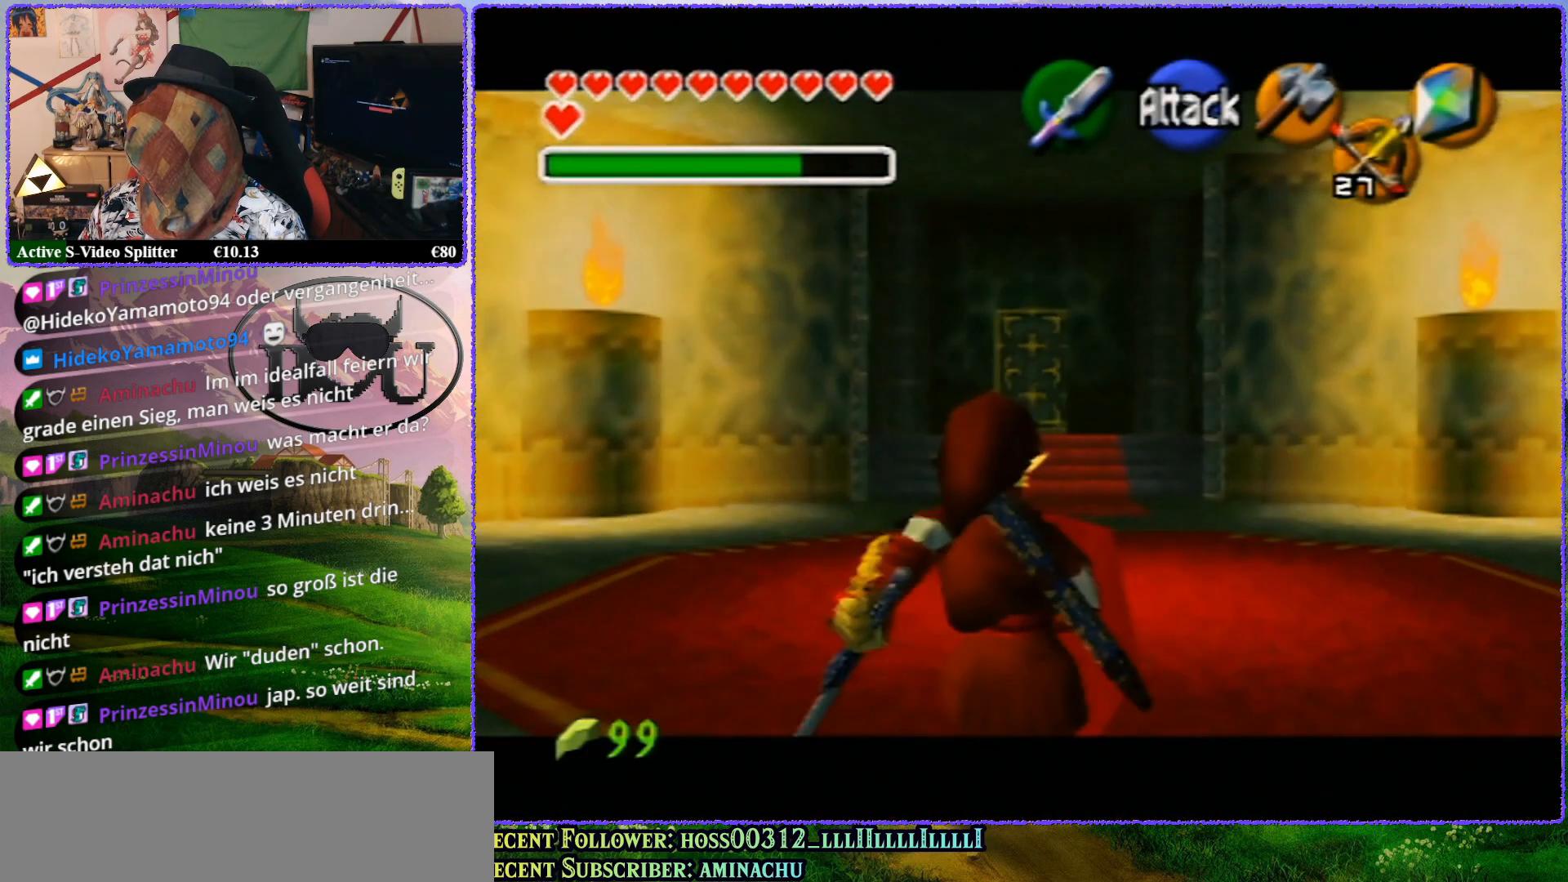
{"buttons": ["Z"], "left_stick": "up", "events": []}
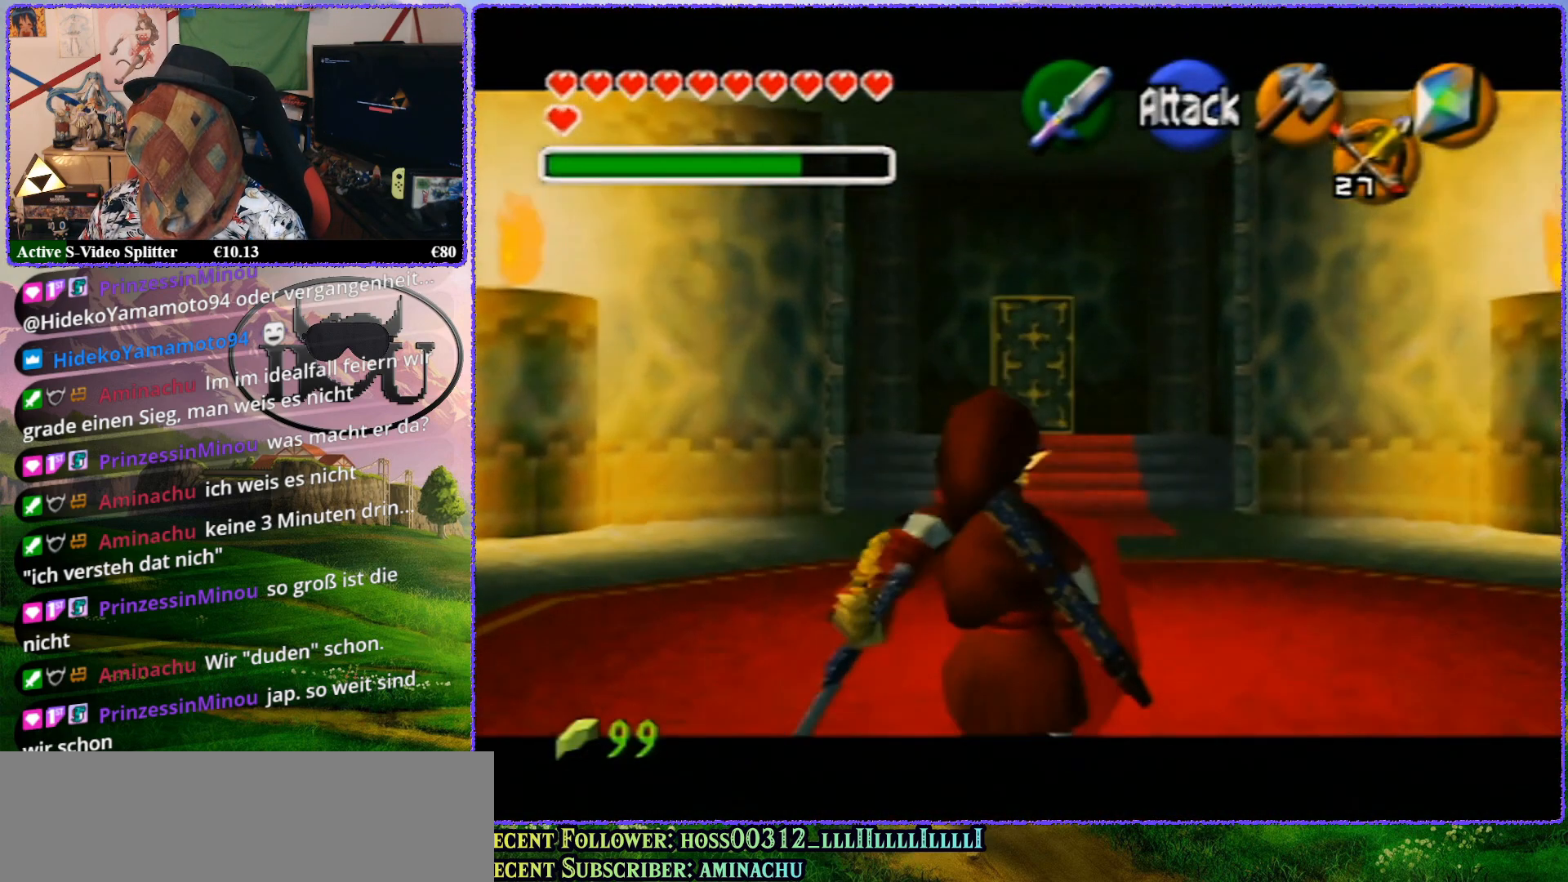
{"buttons": ["Z"], "left_stick": "up", "events": []}
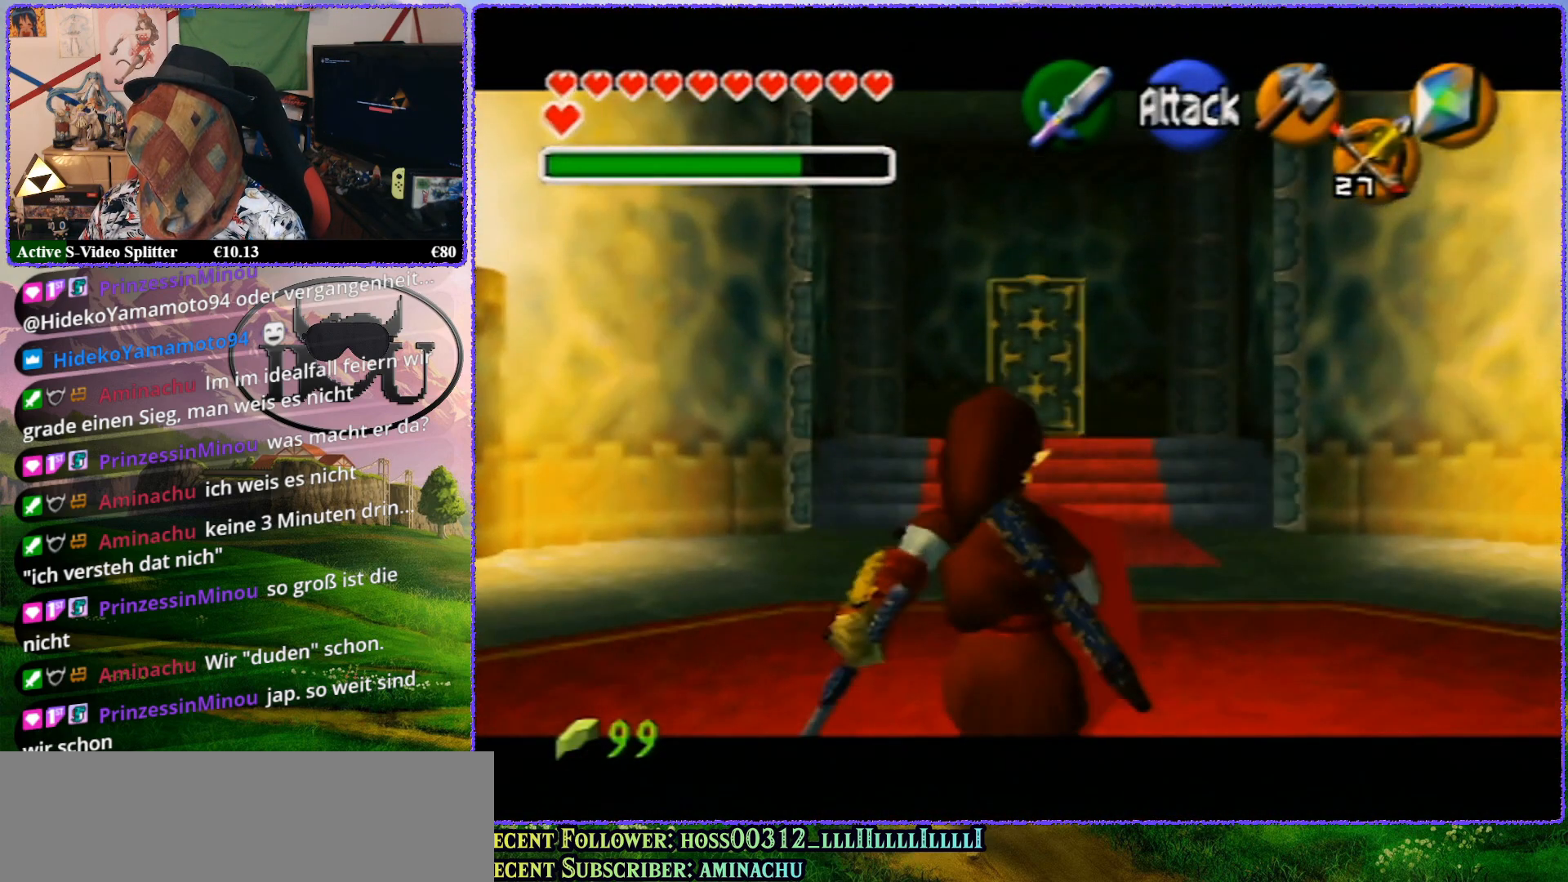
{"buttons": ["Z"], "left_stick": "up", "events": []}
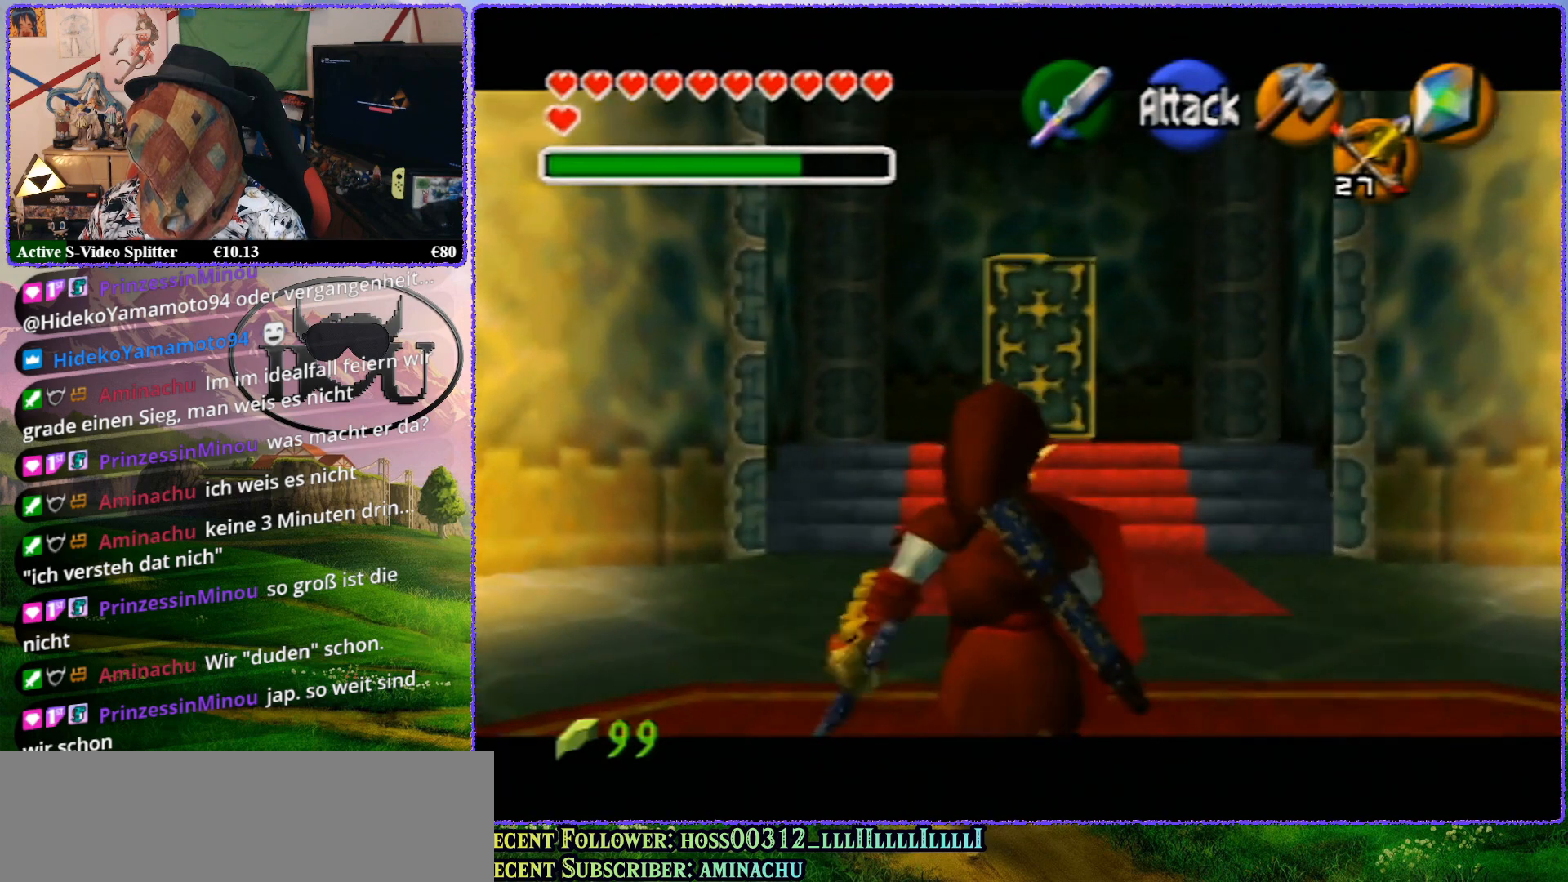
{"buttons": ["Z"], "left_stick": "up", "events": []}
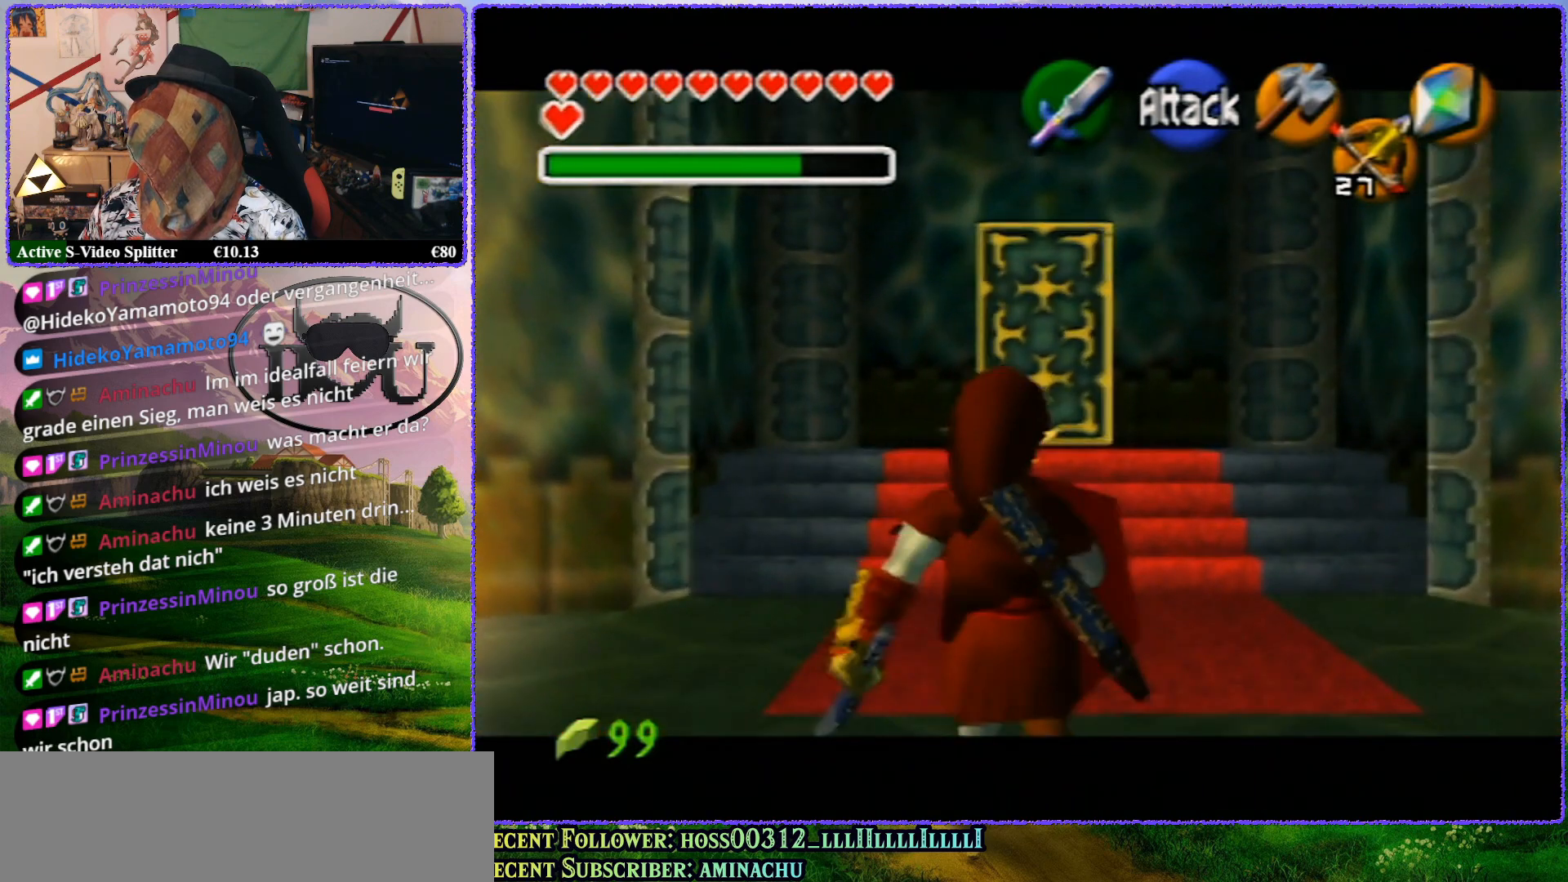
{"buttons": ["Z"], "left_stick": "up", "events": []}
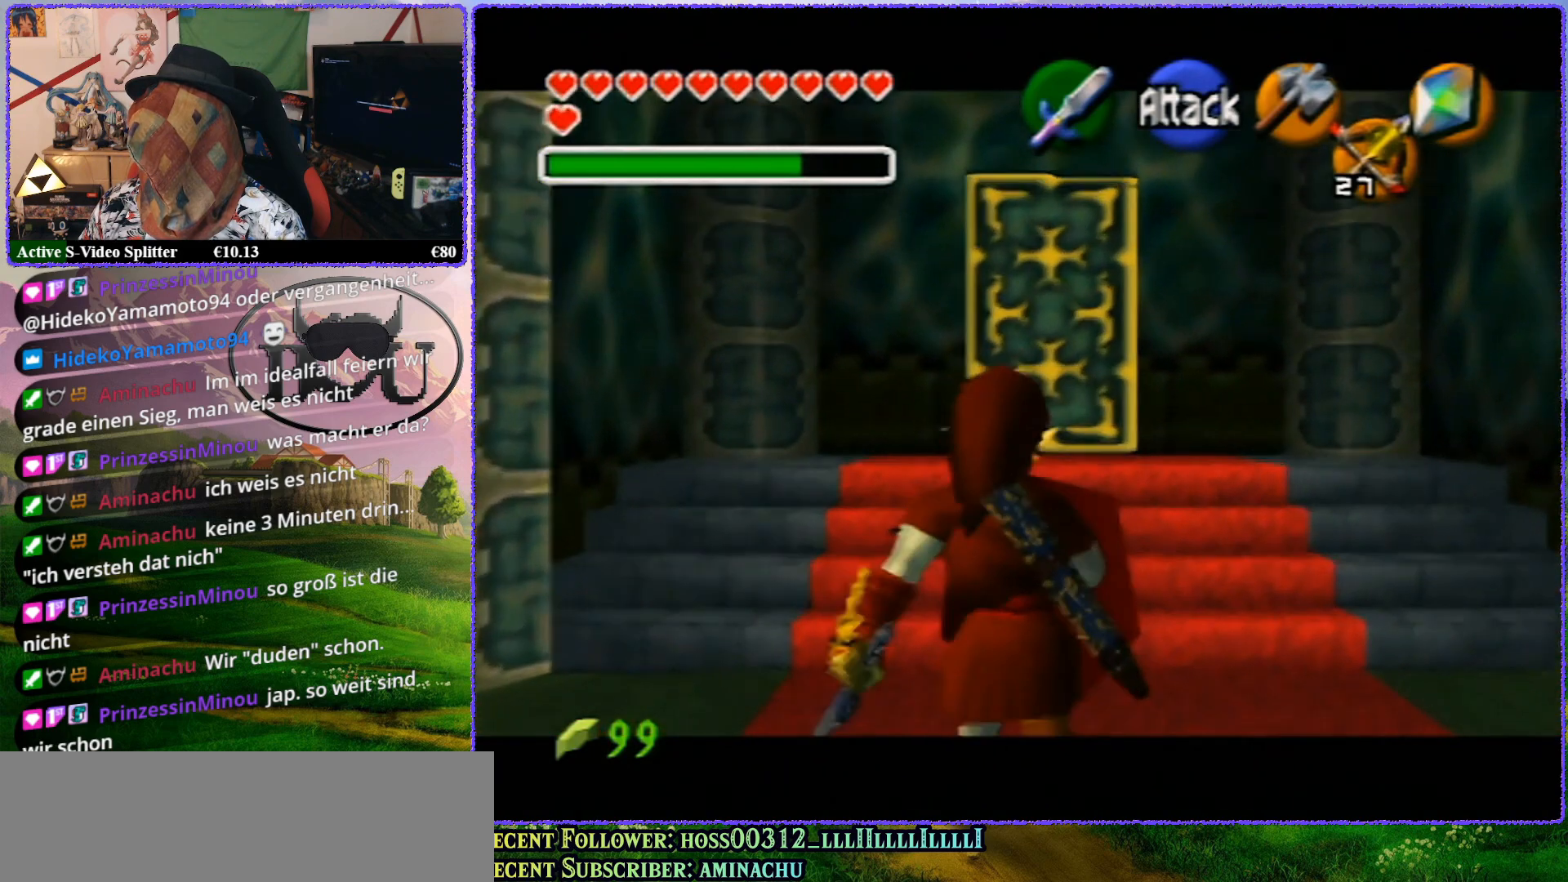
{"buttons": ["Z"], "left_stick": "up", "events": []}
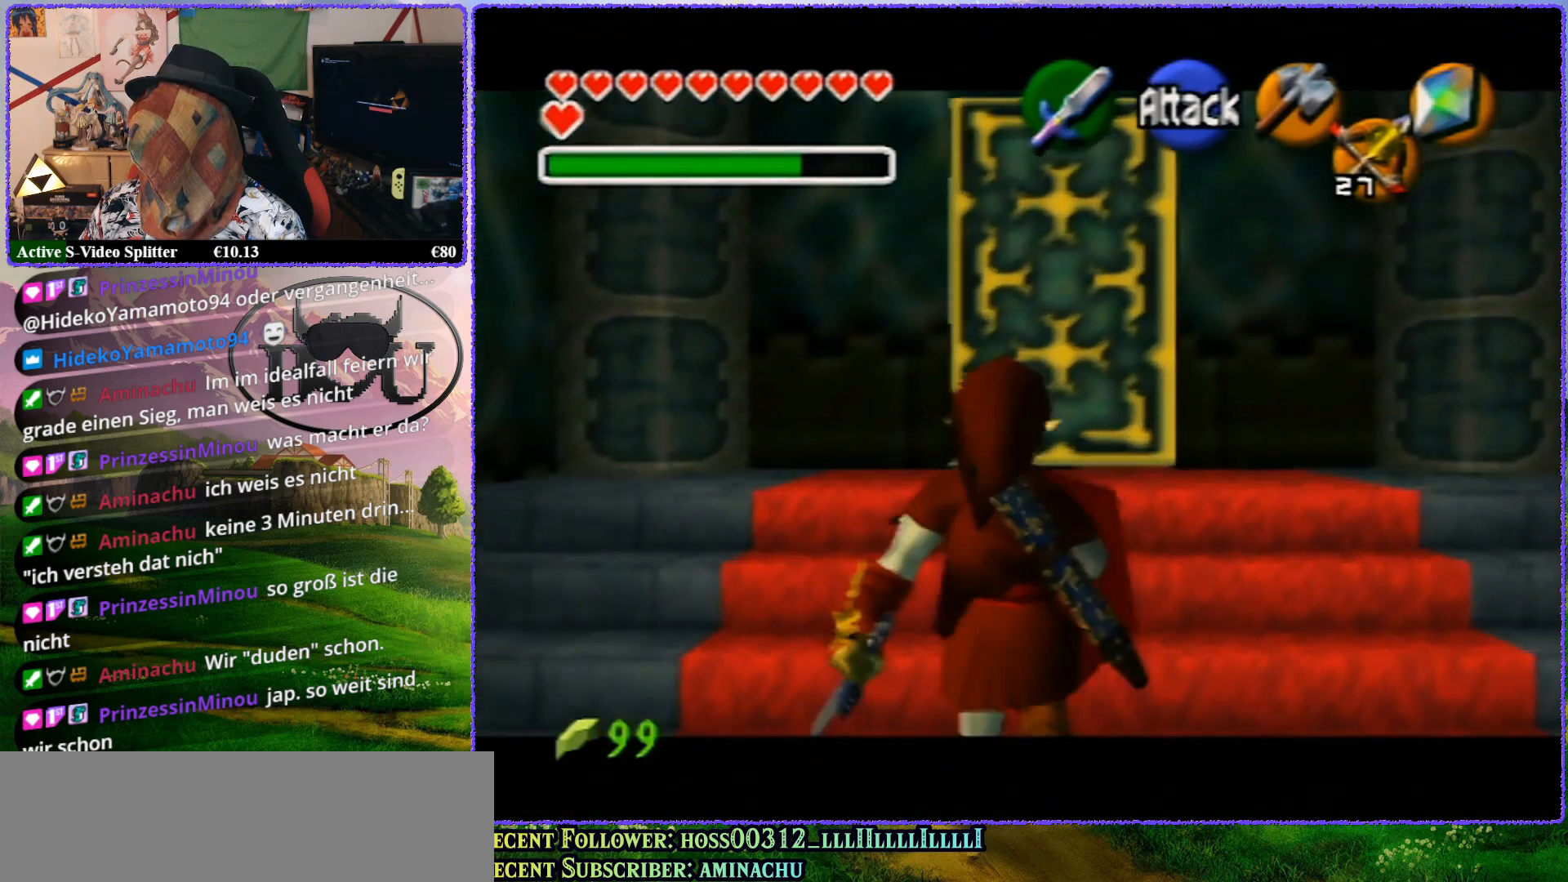
{"buttons": ["Z"], "left_stick": "up", "events": []}
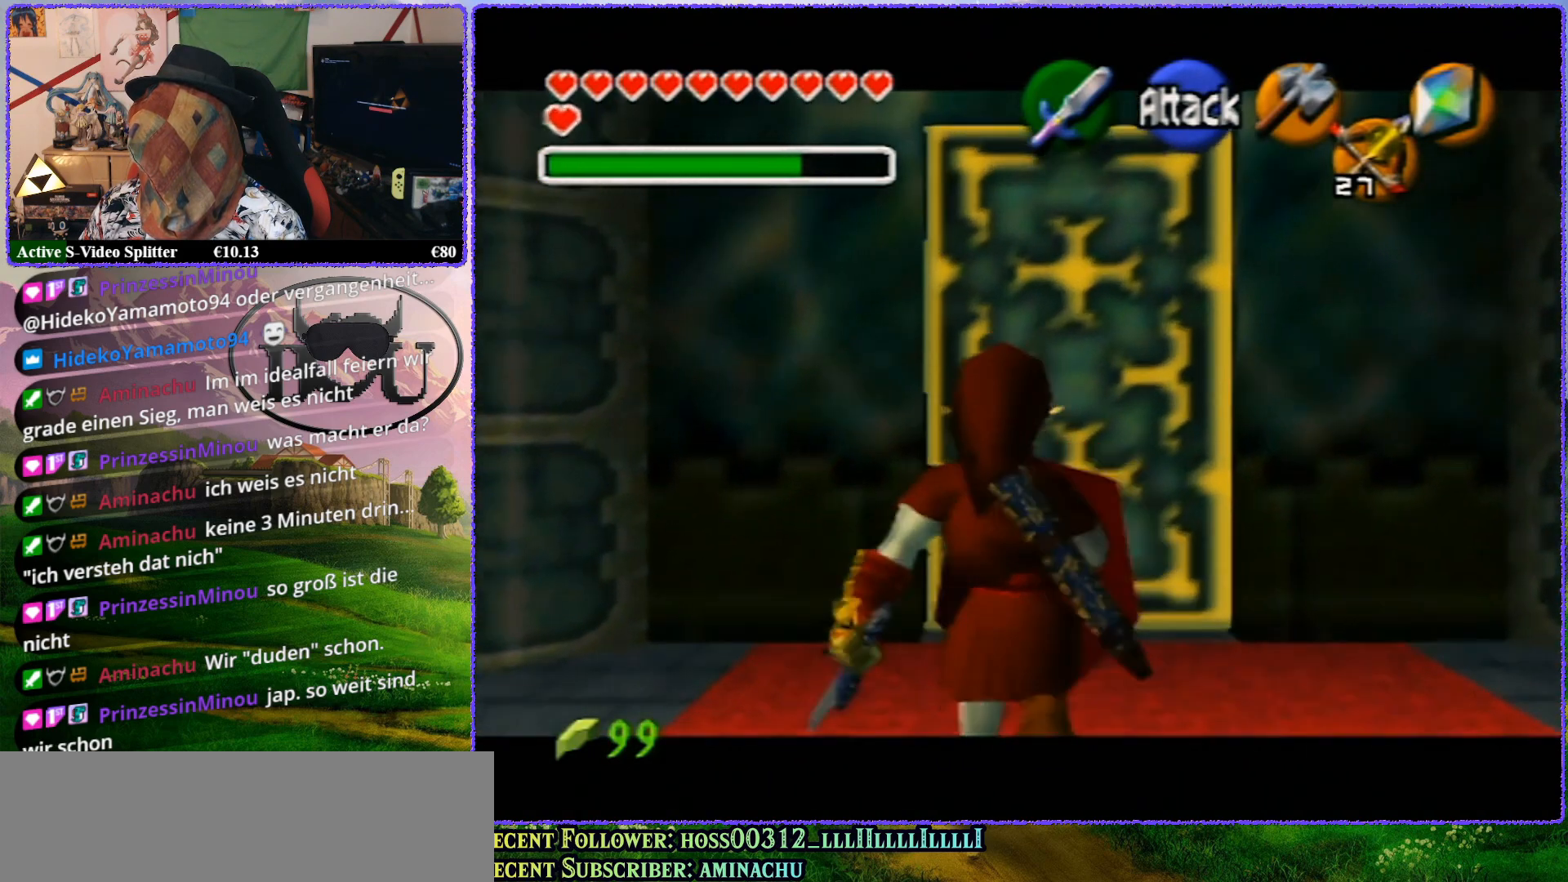
{"buttons": ["Z"], "left_stick": "up", "events": []}
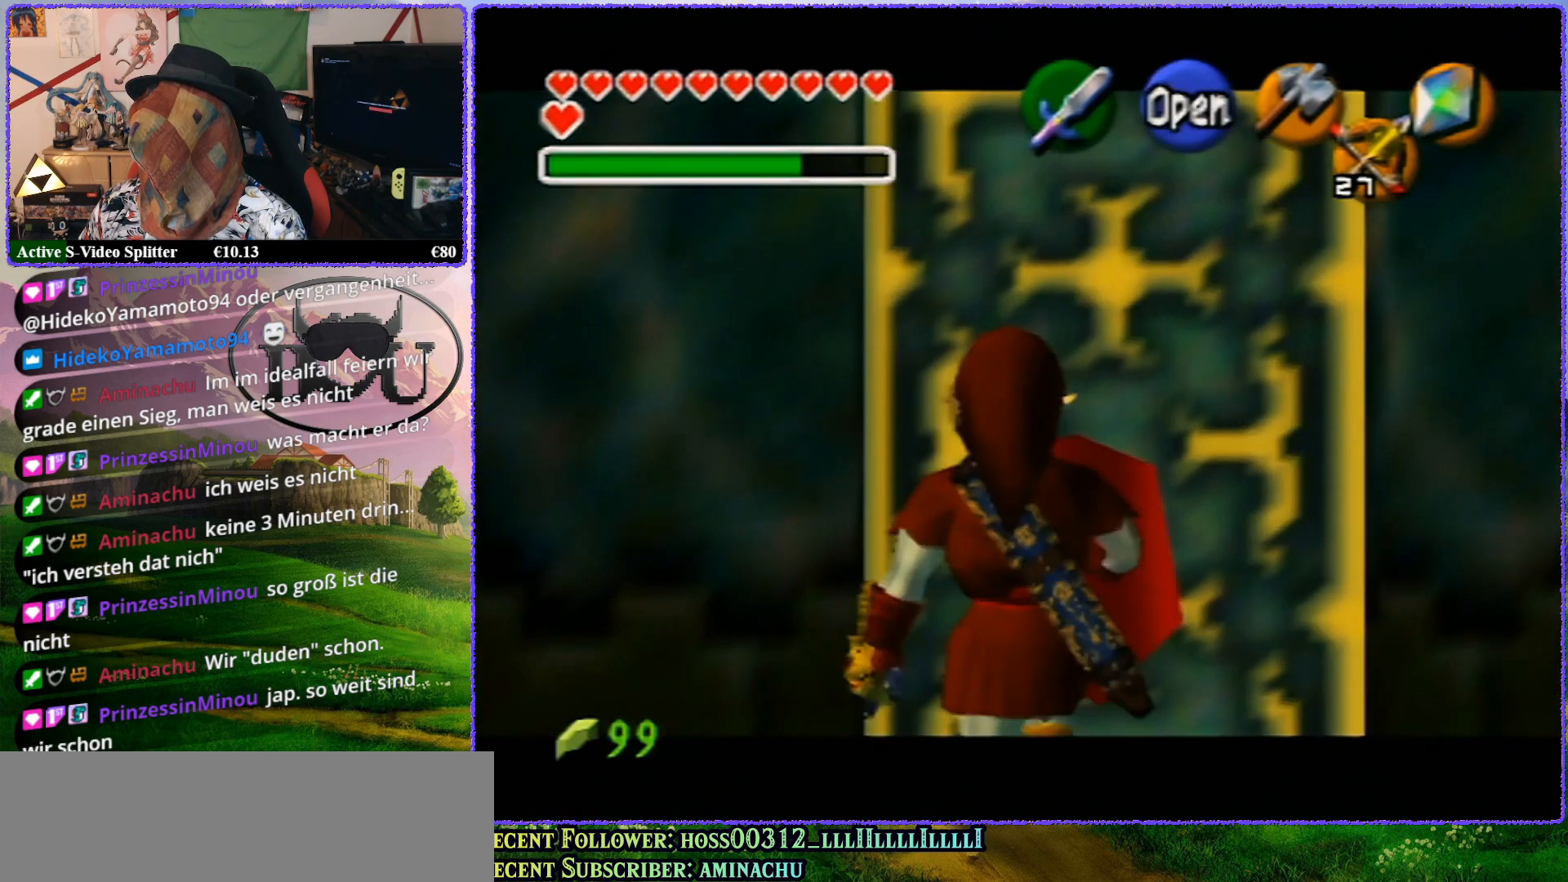
{"buttons": ["Z"], "left_stick": "up", "events": []}
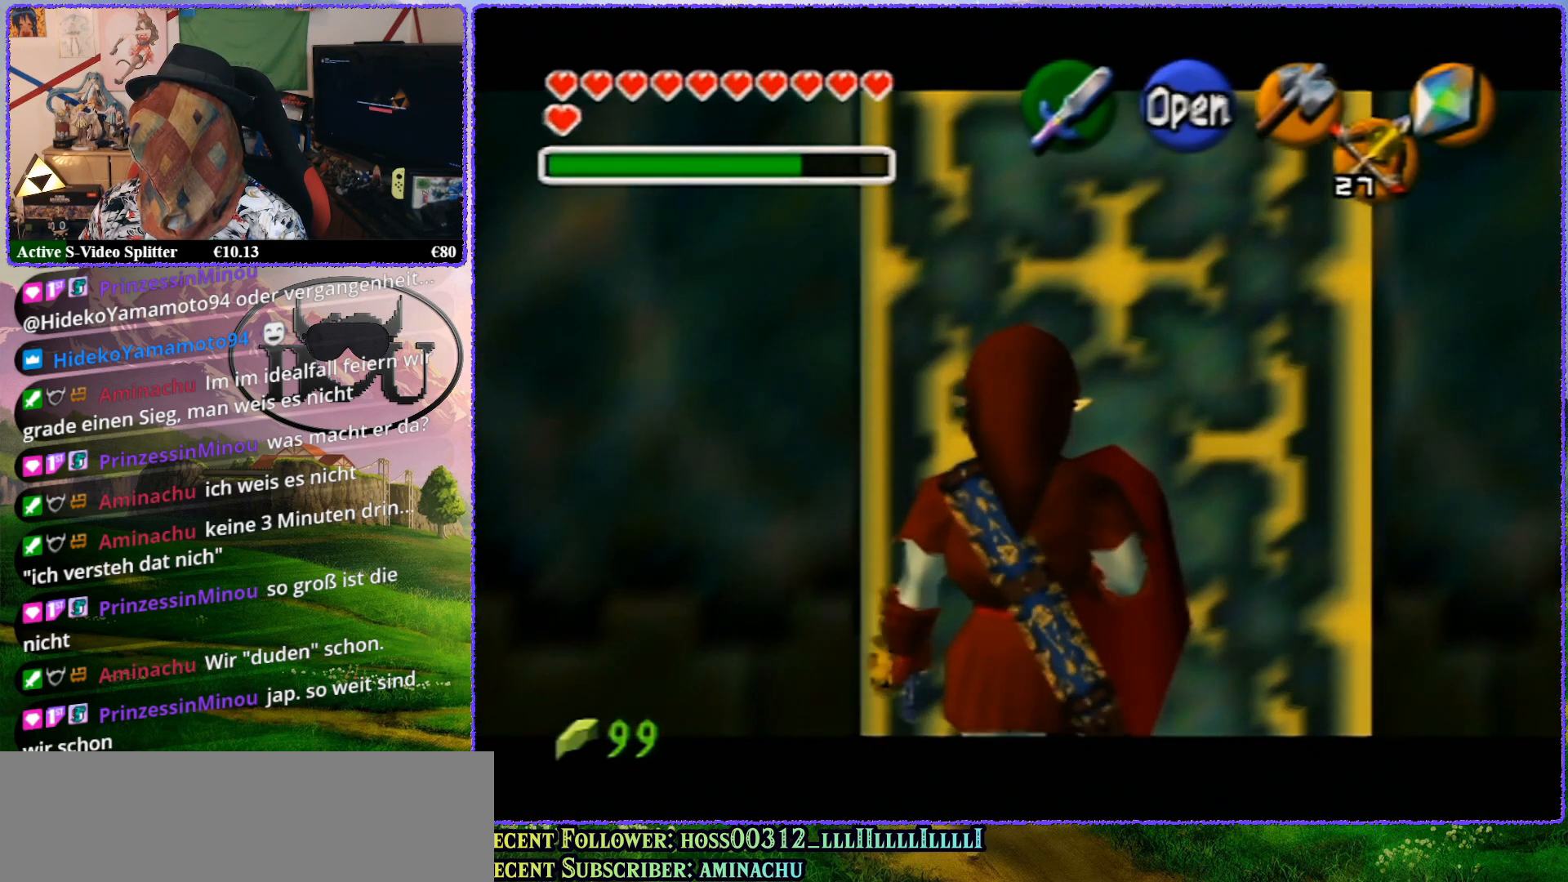
{"buttons": ["A", "Z"], "left_stick": "up", "events": [[483, "A", "down"]]}
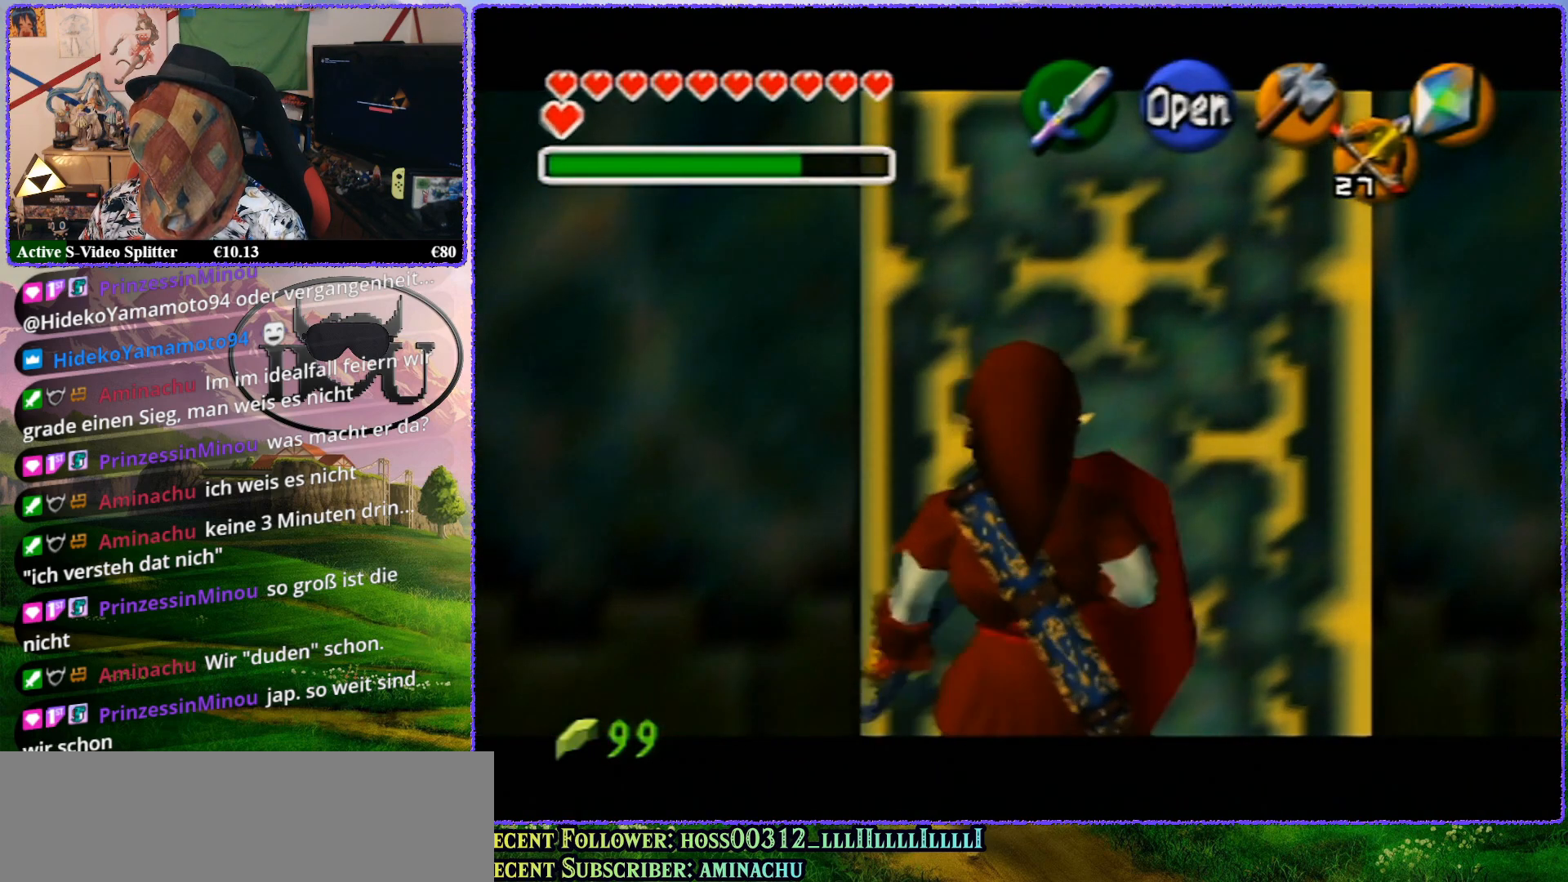
{"buttons": ["Z"], "left_stick": "up", "events": [[133, "A", "up"]]}
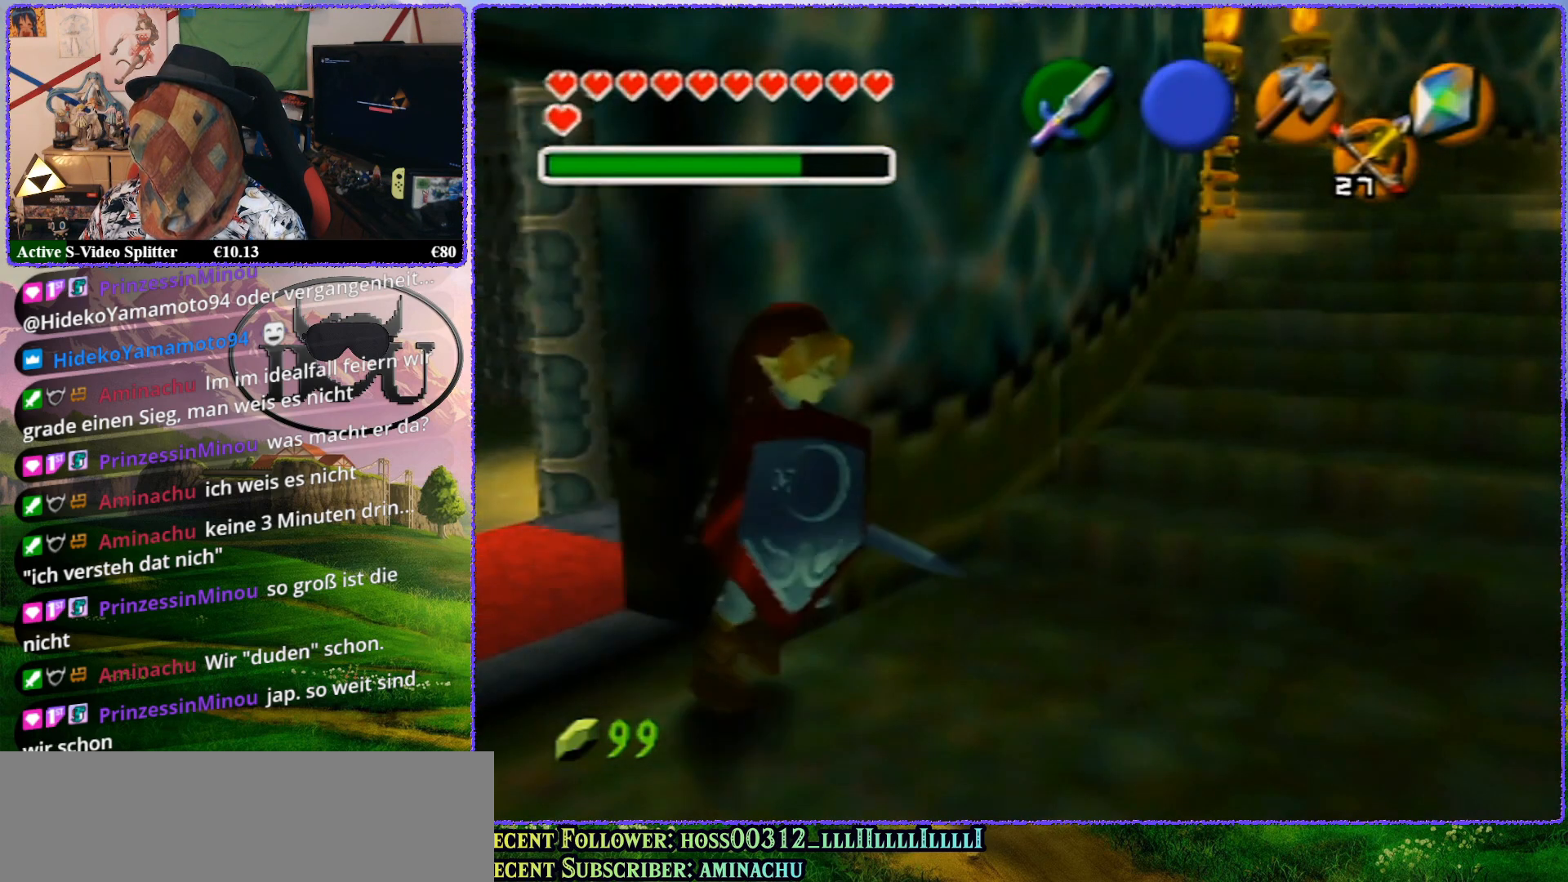
{"buttons": [], "left_stick": "center", "events": [[367, "Z", "up"], [467, "left_stick", "center"]]}
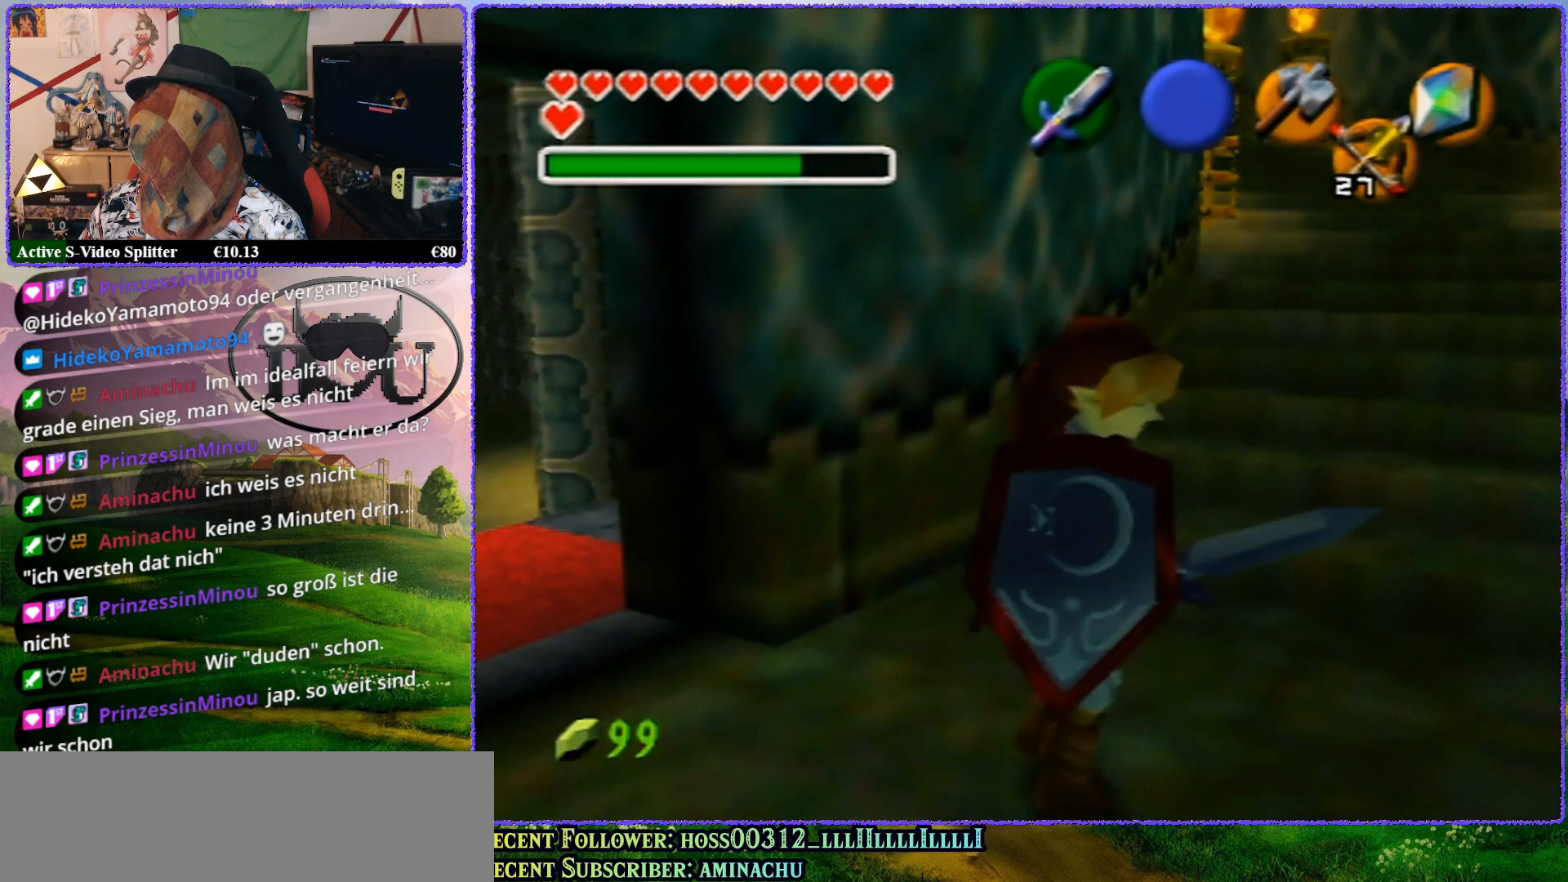
{"buttons": [], "left_stick": "center", "events": []}
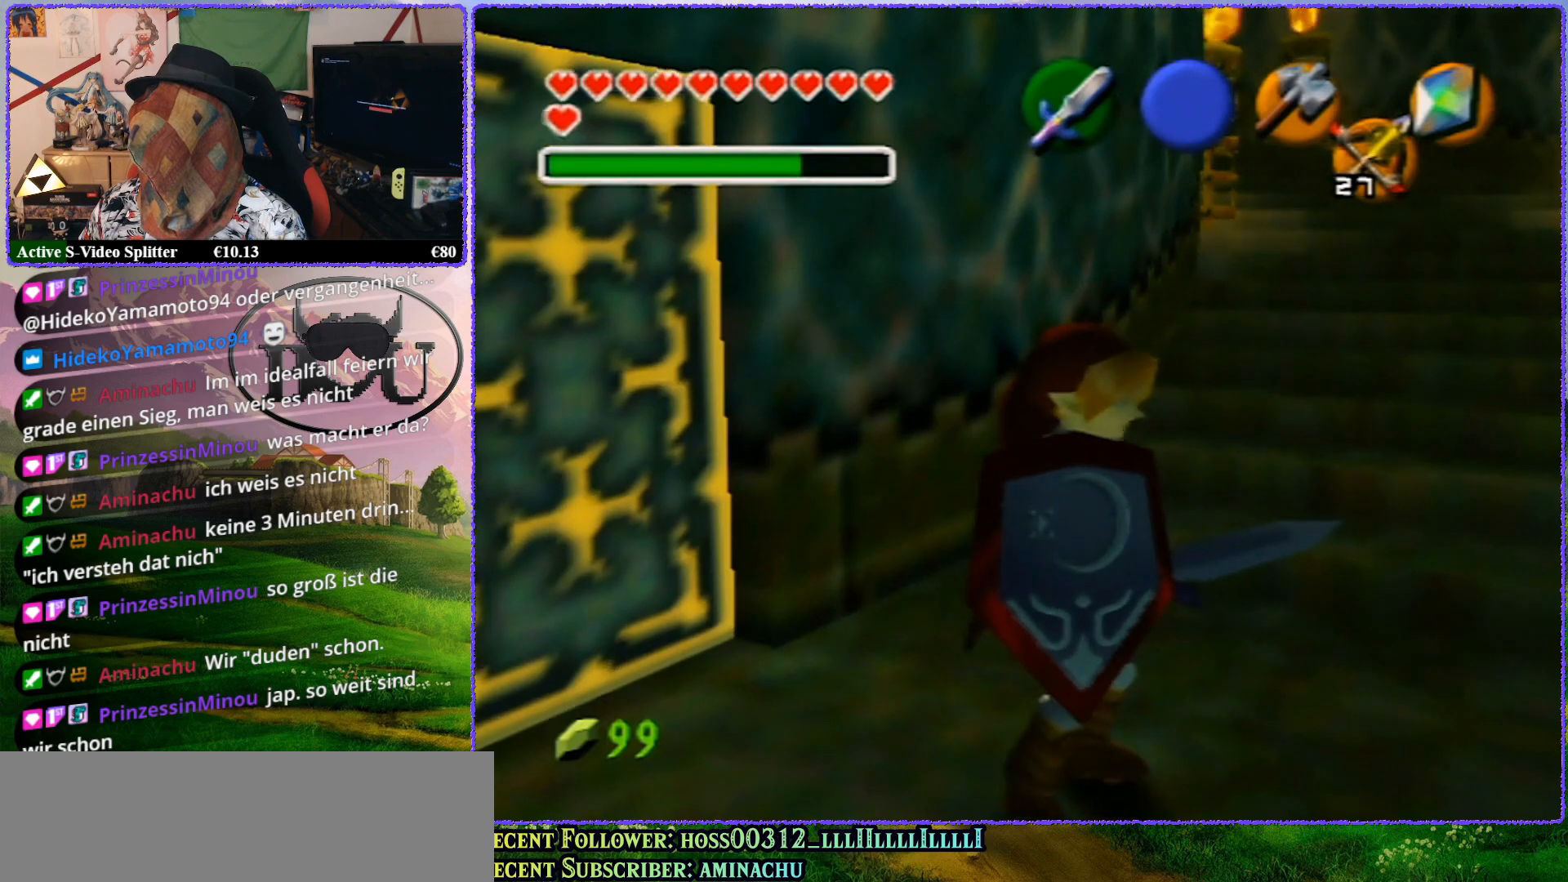
{"buttons": [], "left_stick": "center", "events": []}
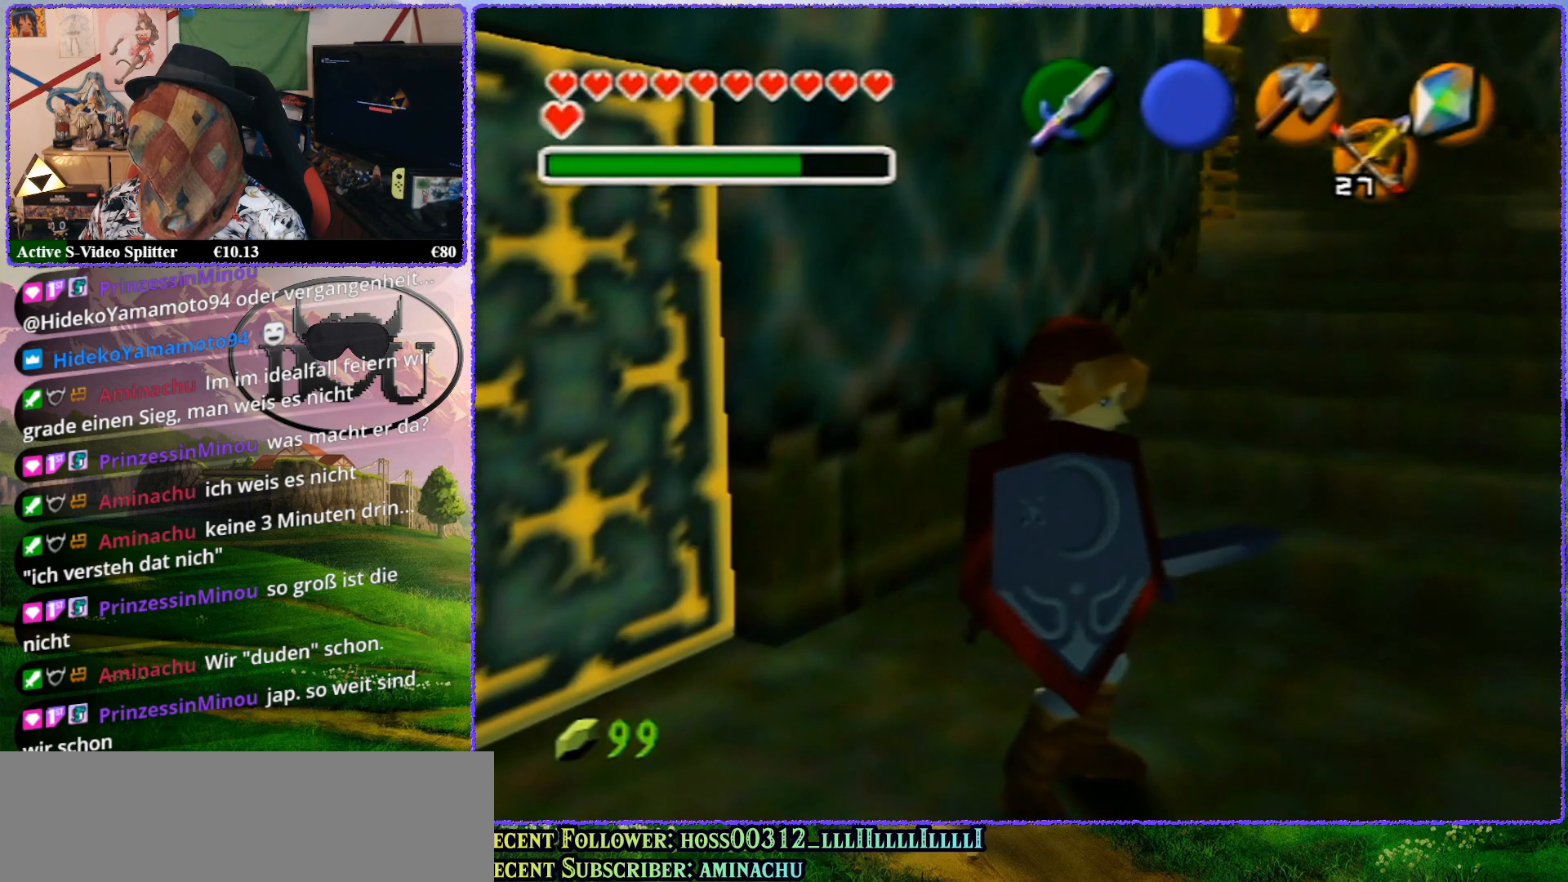
{"buttons": ["Z"], "left_stick": "center", "events": [[183, "Z", "down"]]}
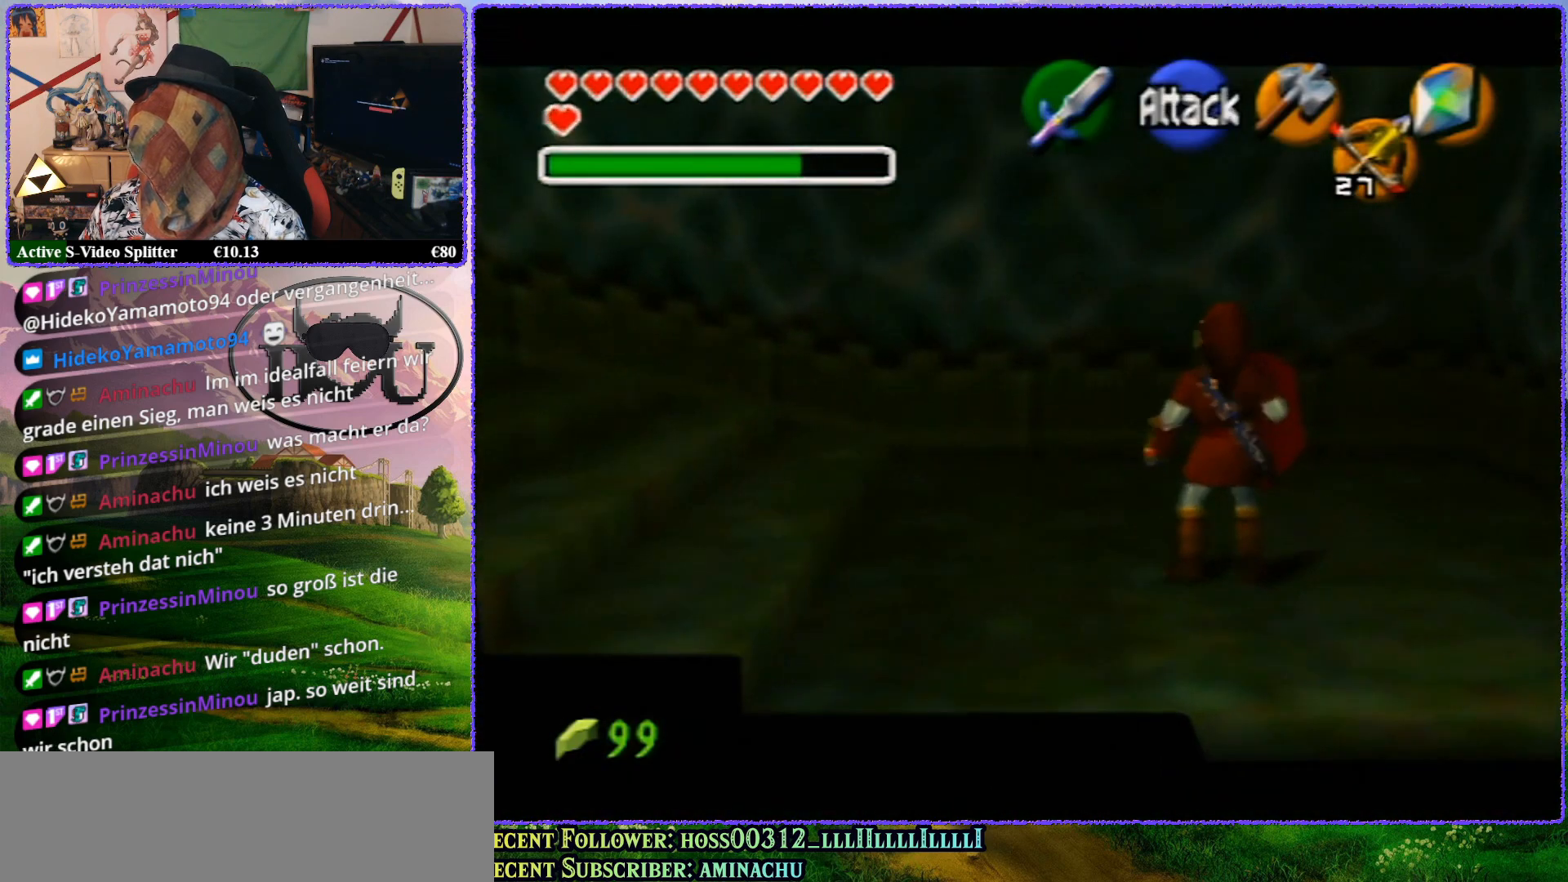
{"buttons": ["Z"], "left_stick": "up", "events": [[67, "left_stick", "up"]]}
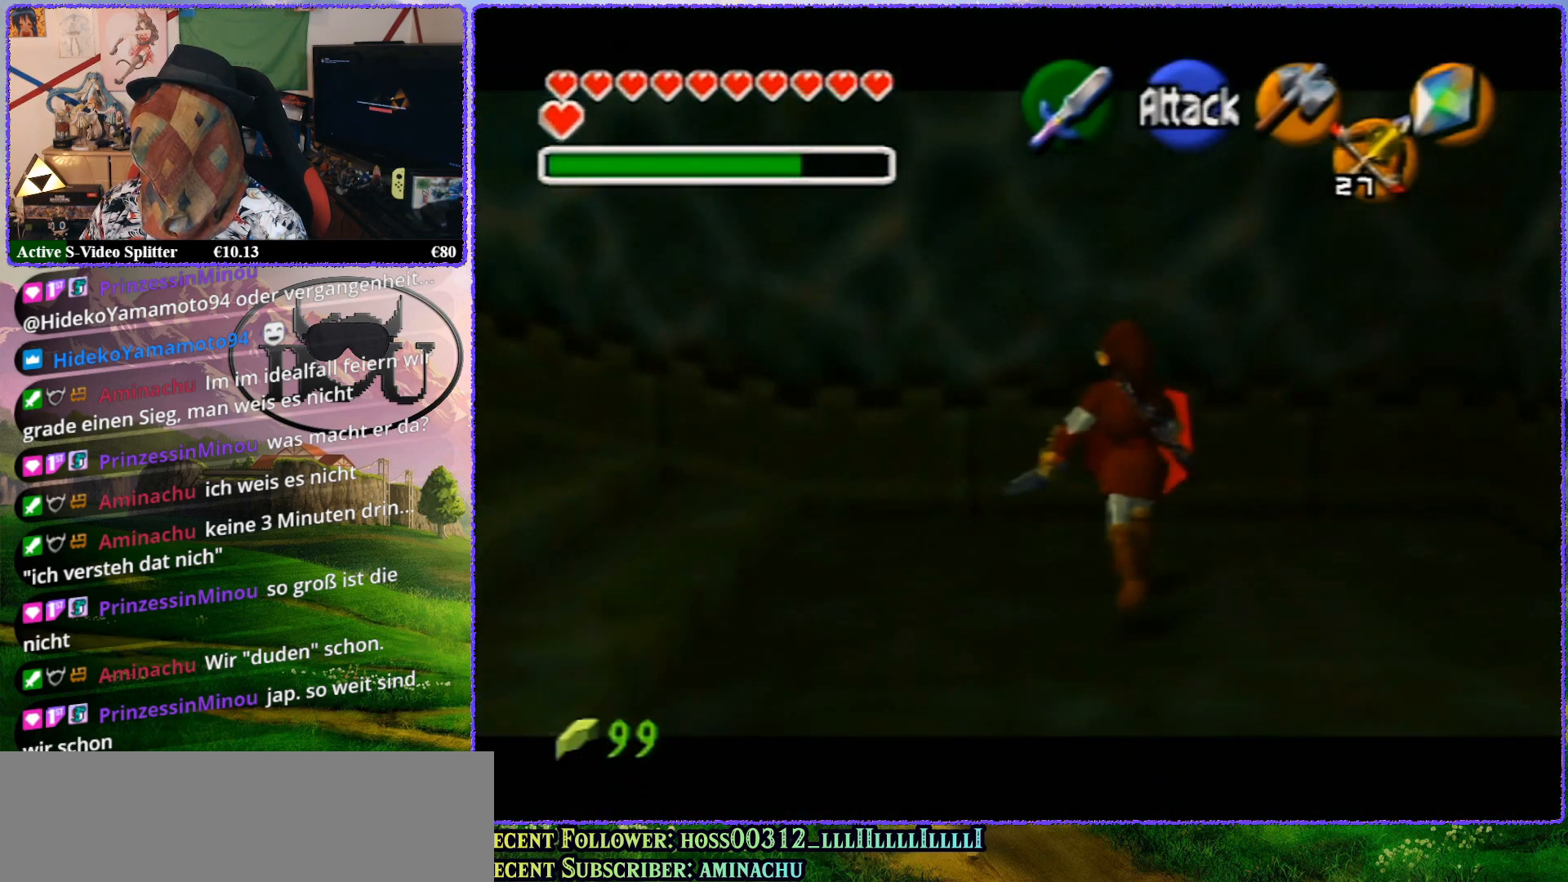
{"buttons": ["Z"], "left_stick": "up", "events": []}
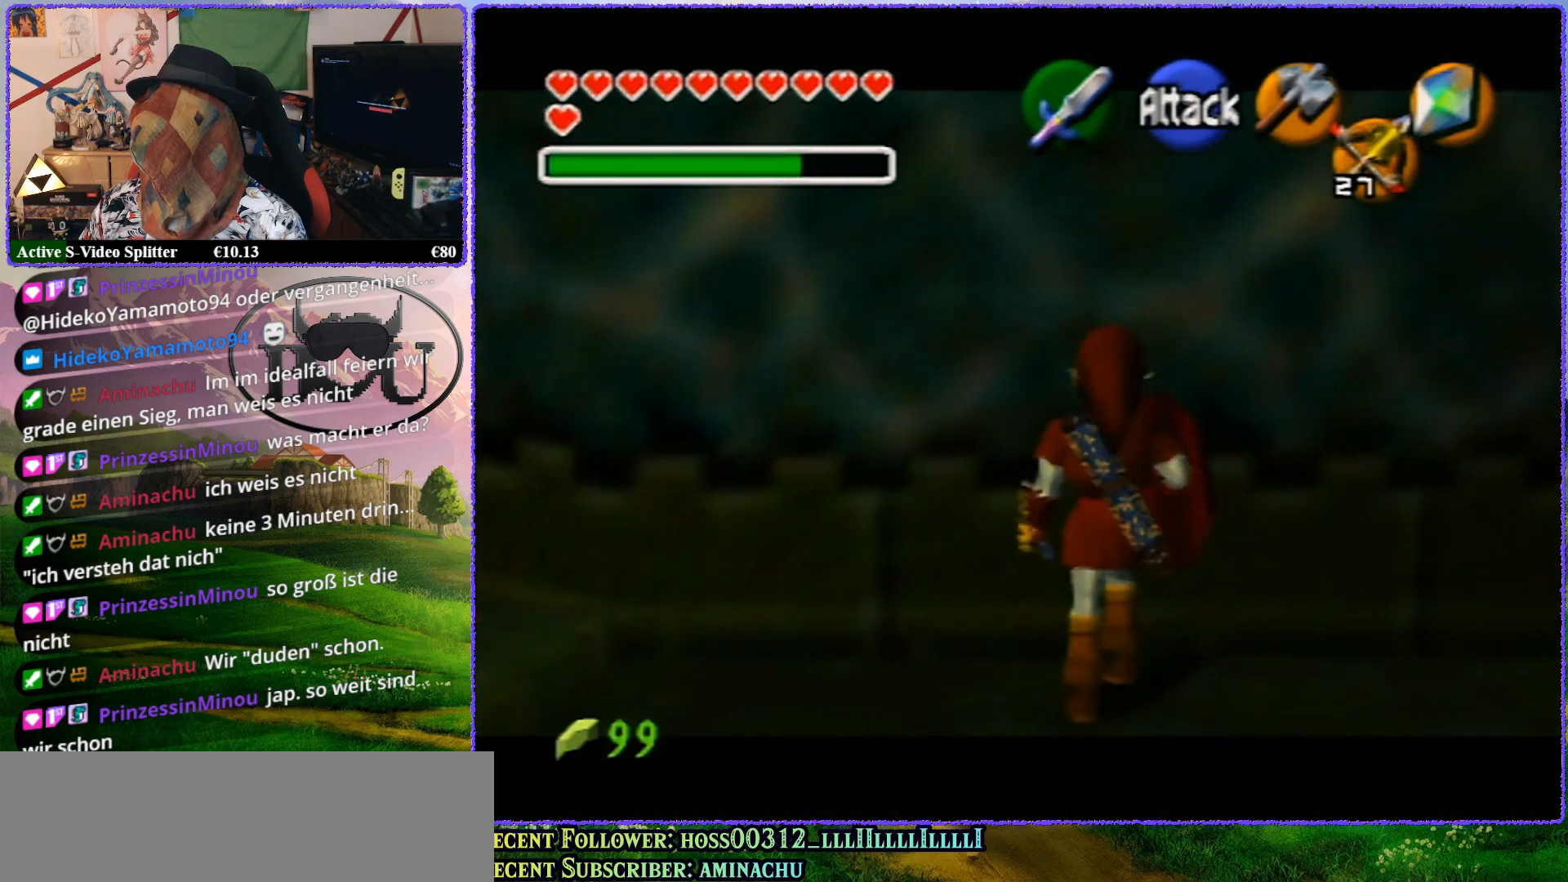
{"buttons": ["Z"], "left_stick": "up", "events": []}
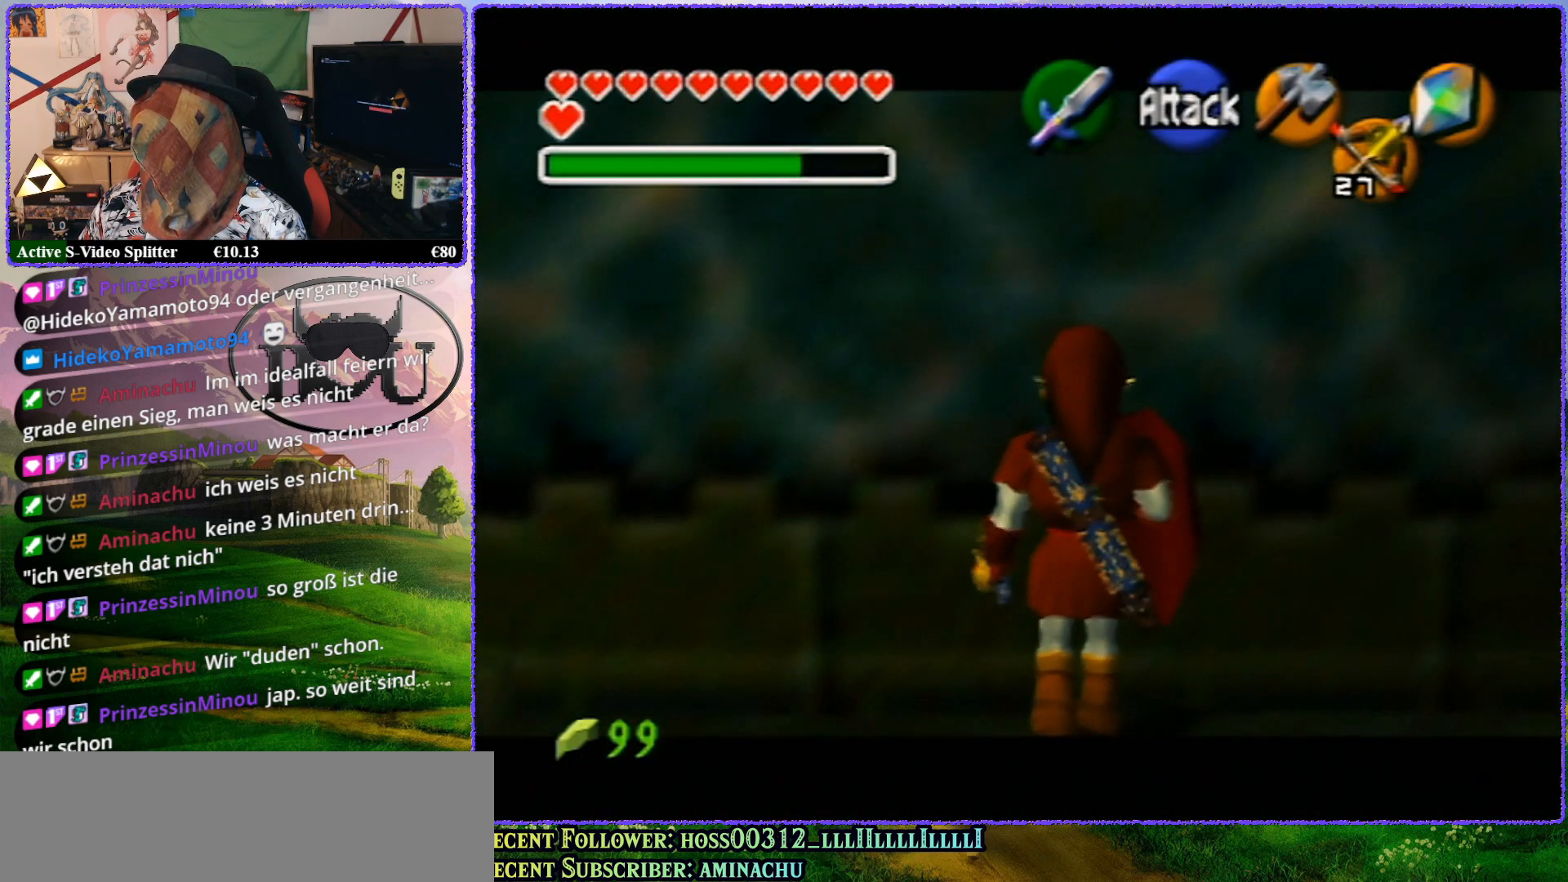
{"buttons": ["R1"], "left_stick": "left", "events": [[67, "R1", "down"], [117, "Z", "up"], [150, "left_stick", "center"], [400, "left_stick", "left"]]}
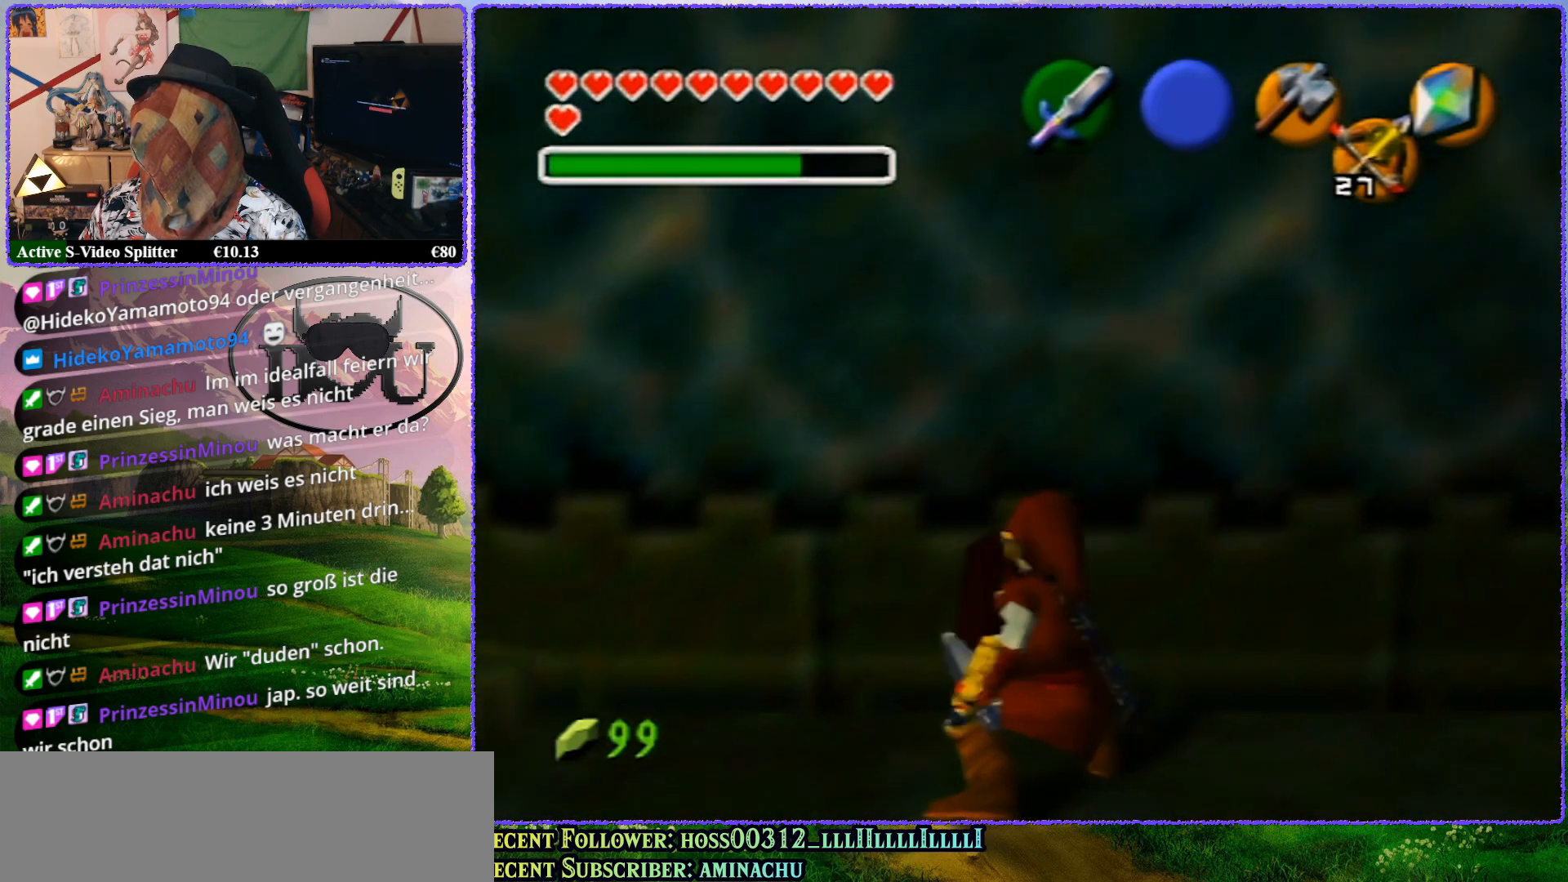
{"buttons": ["R1"], "left_stick": "left", "events": [[333, "R1", "up"], [467, "R1", "down"]]}
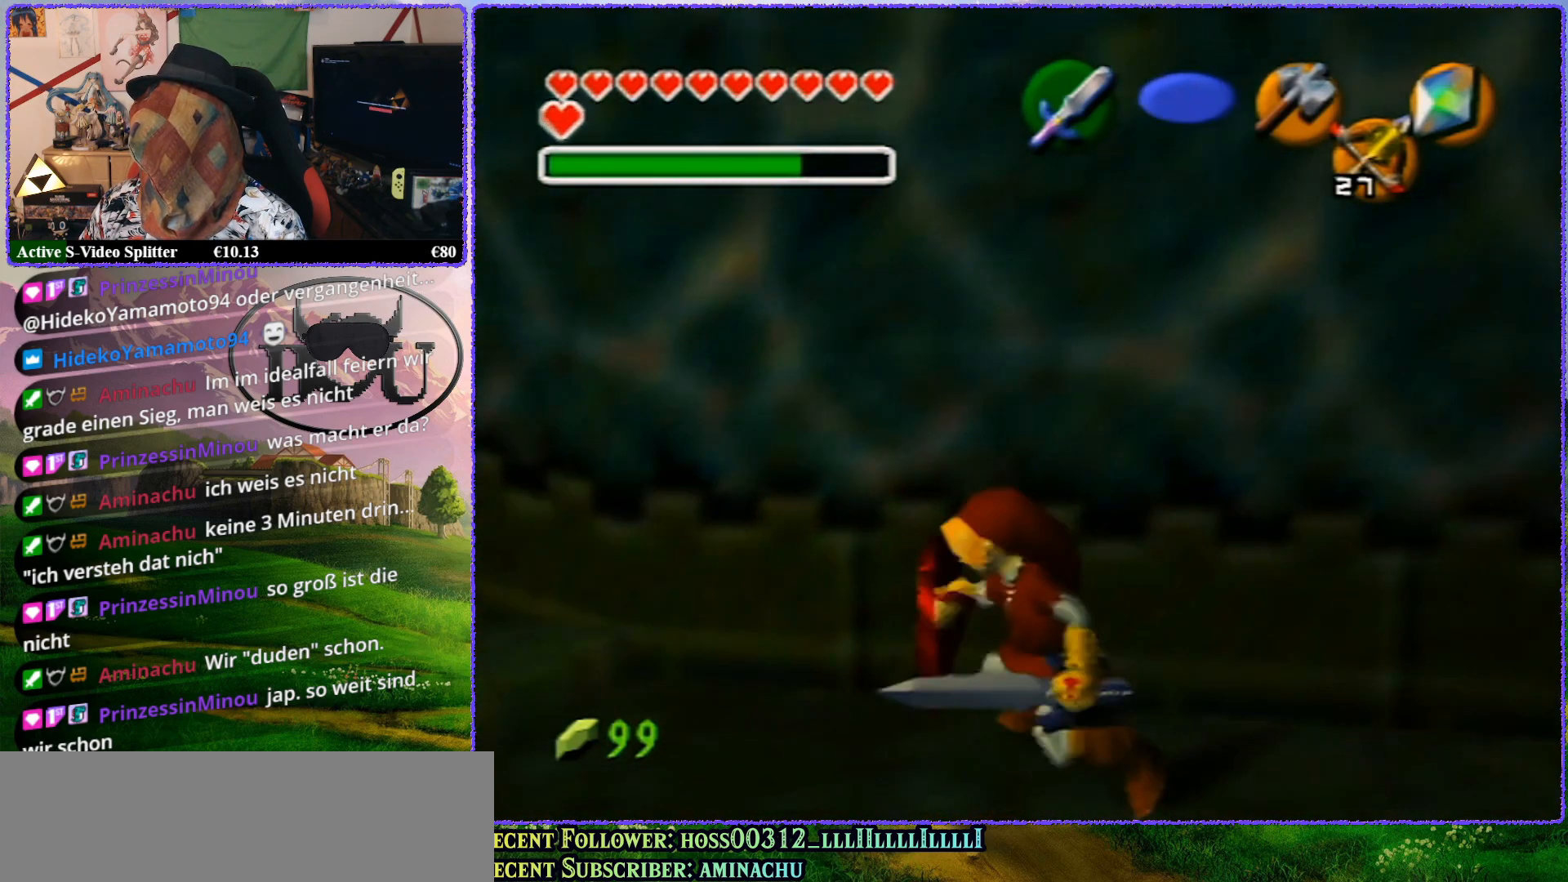
{"buttons": ["Z"], "left_stick": "center", "events": [[183, "R1", "up"], [217, "Z", "down"], [250, "left_stick", "center"]]}
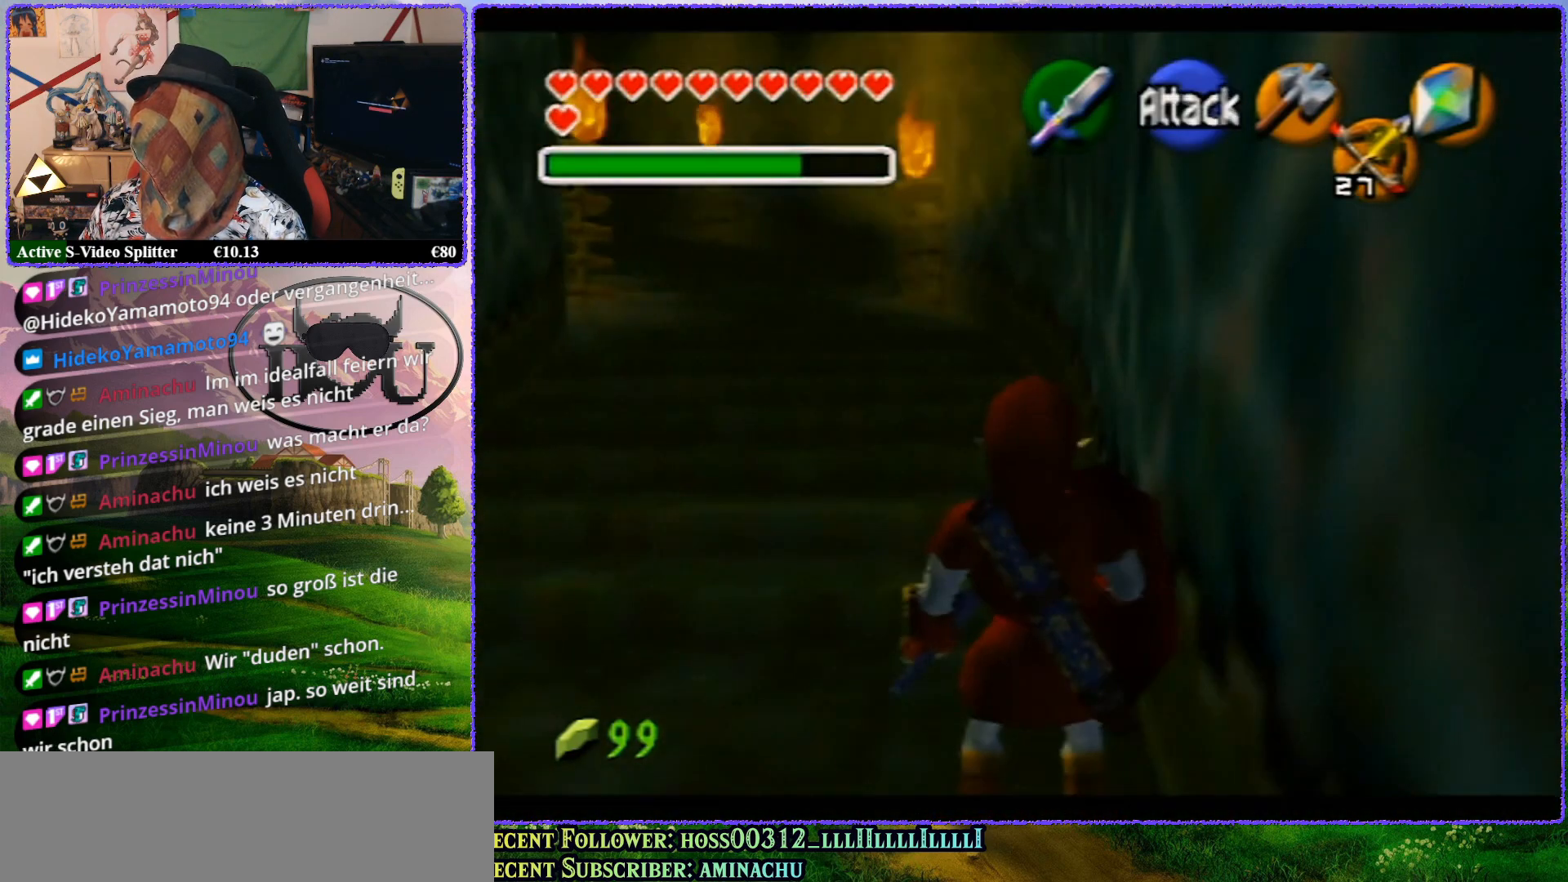
{"buttons": ["Z"], "left_stick": "up", "events": [[33, "left_stick", "up"]]}